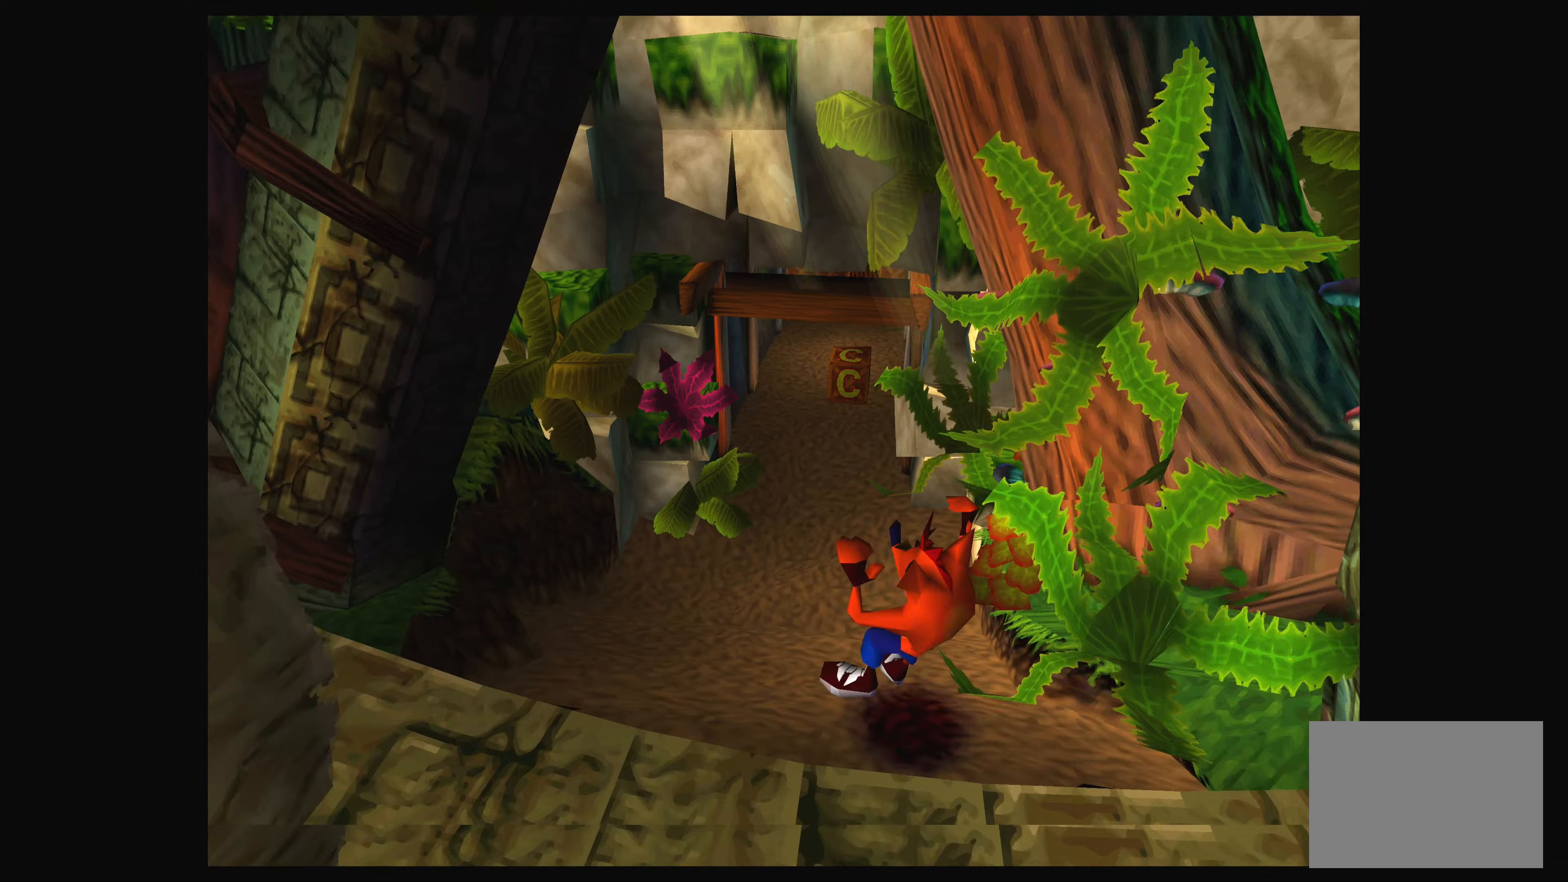
Gameplay with a controller (PlayStation layout); each line is a JSON object with the inputs held at the frame after it. "events" lists button and stick changes between this image and that frame as [ms after this image, input, new state], when the widget could be followed in between. Not read: L2 L3 R2 R3.
{"buttons": ["SQUARE"], "left_stick": "center", "right_stick": "center", "events": [[66, "left_stick", "center"], [333, "SQUARE", "down"]]}
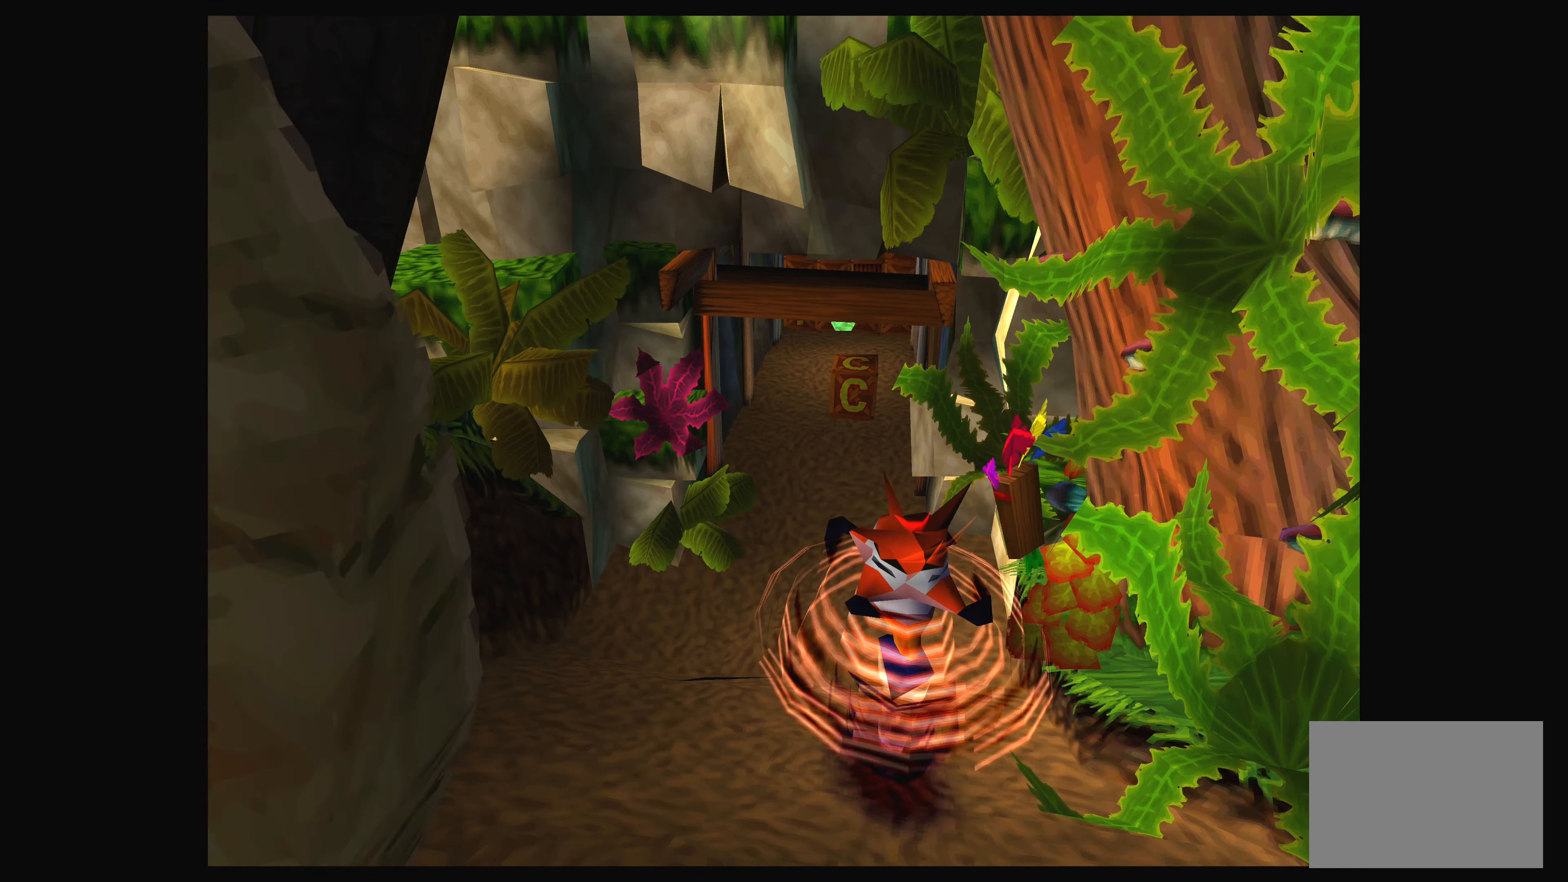
{"buttons": [], "left_stick": "up-left", "right_stick": "center", "events": [[33, "SQUARE", "up"], [416, "left_stick", "up-left"]]}
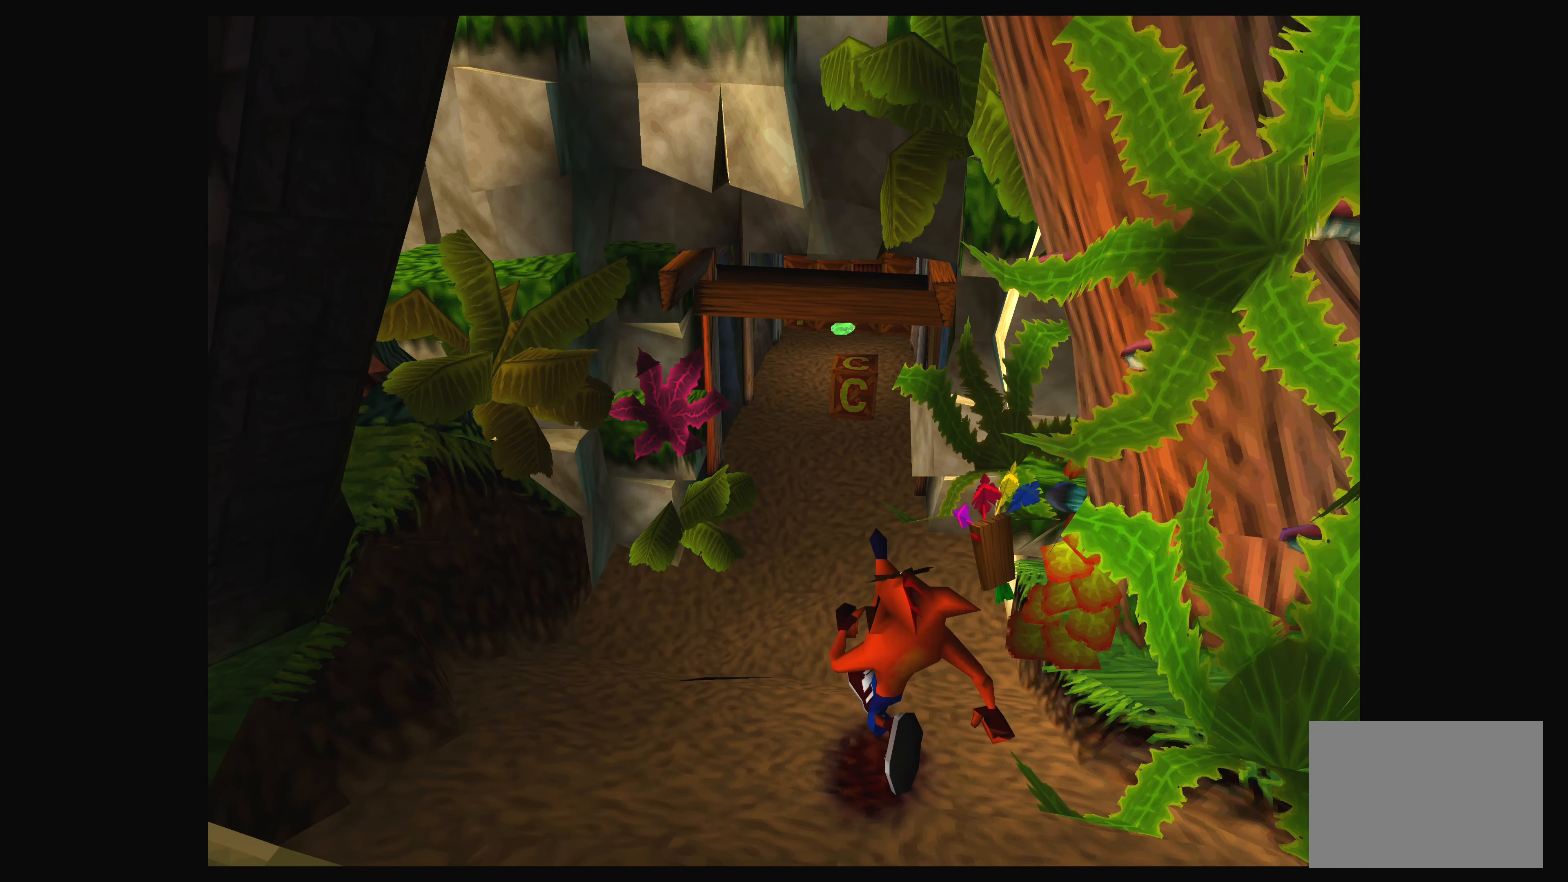
{"buttons": [], "left_stick": "center", "right_stick": "center", "events": [[266, "left_stick", "center"]]}
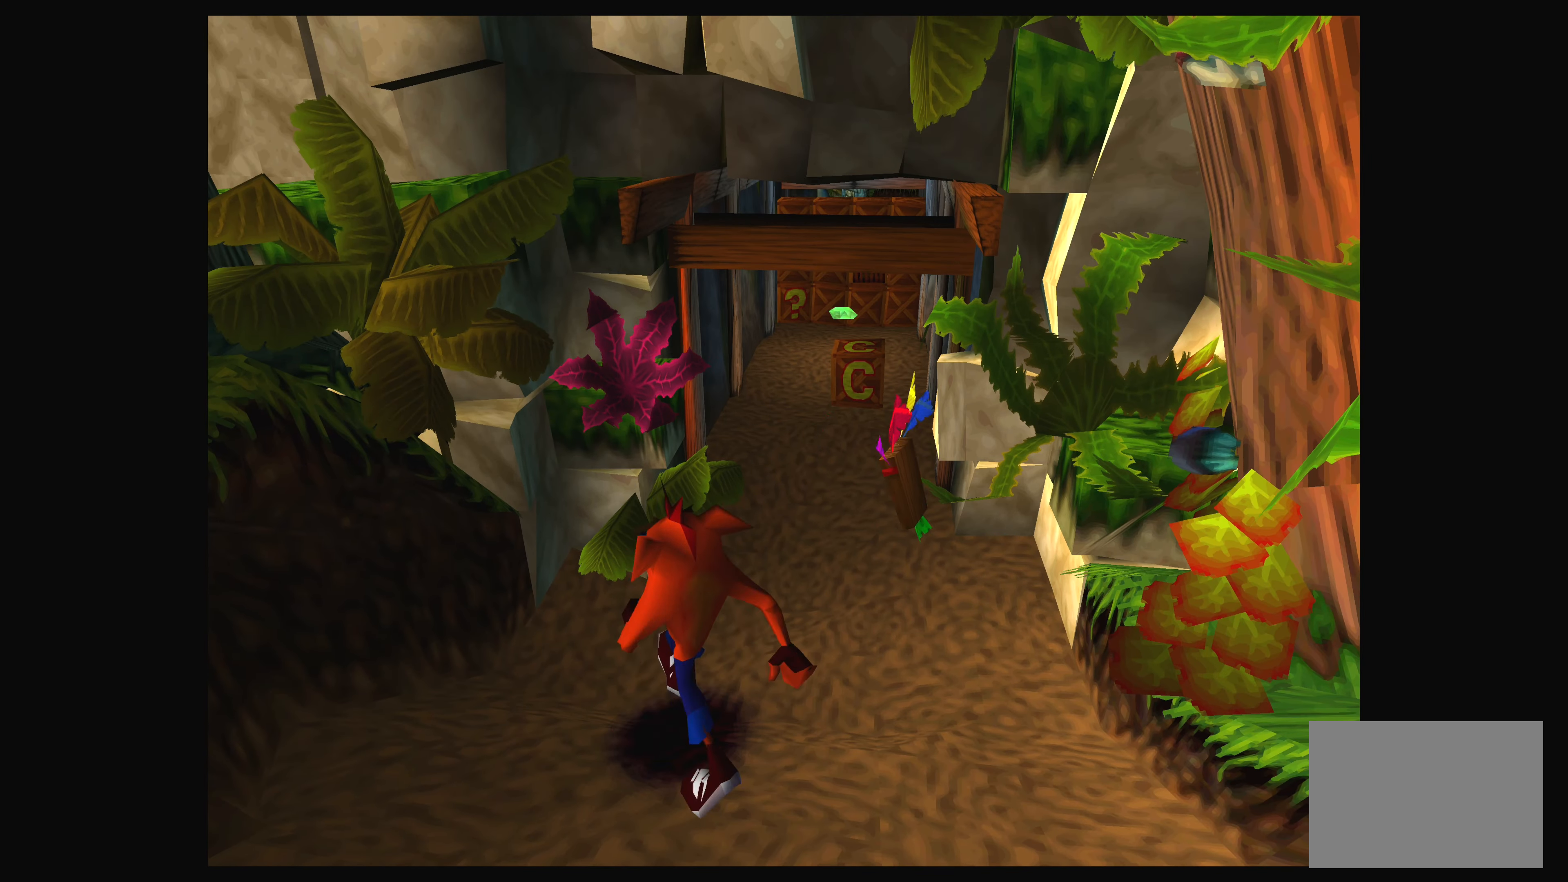
{"buttons": [], "left_stick": "up-left", "right_stick": "center", "events": [[150, "left_stick", "up"], [450, "left_stick", "up-left"]]}
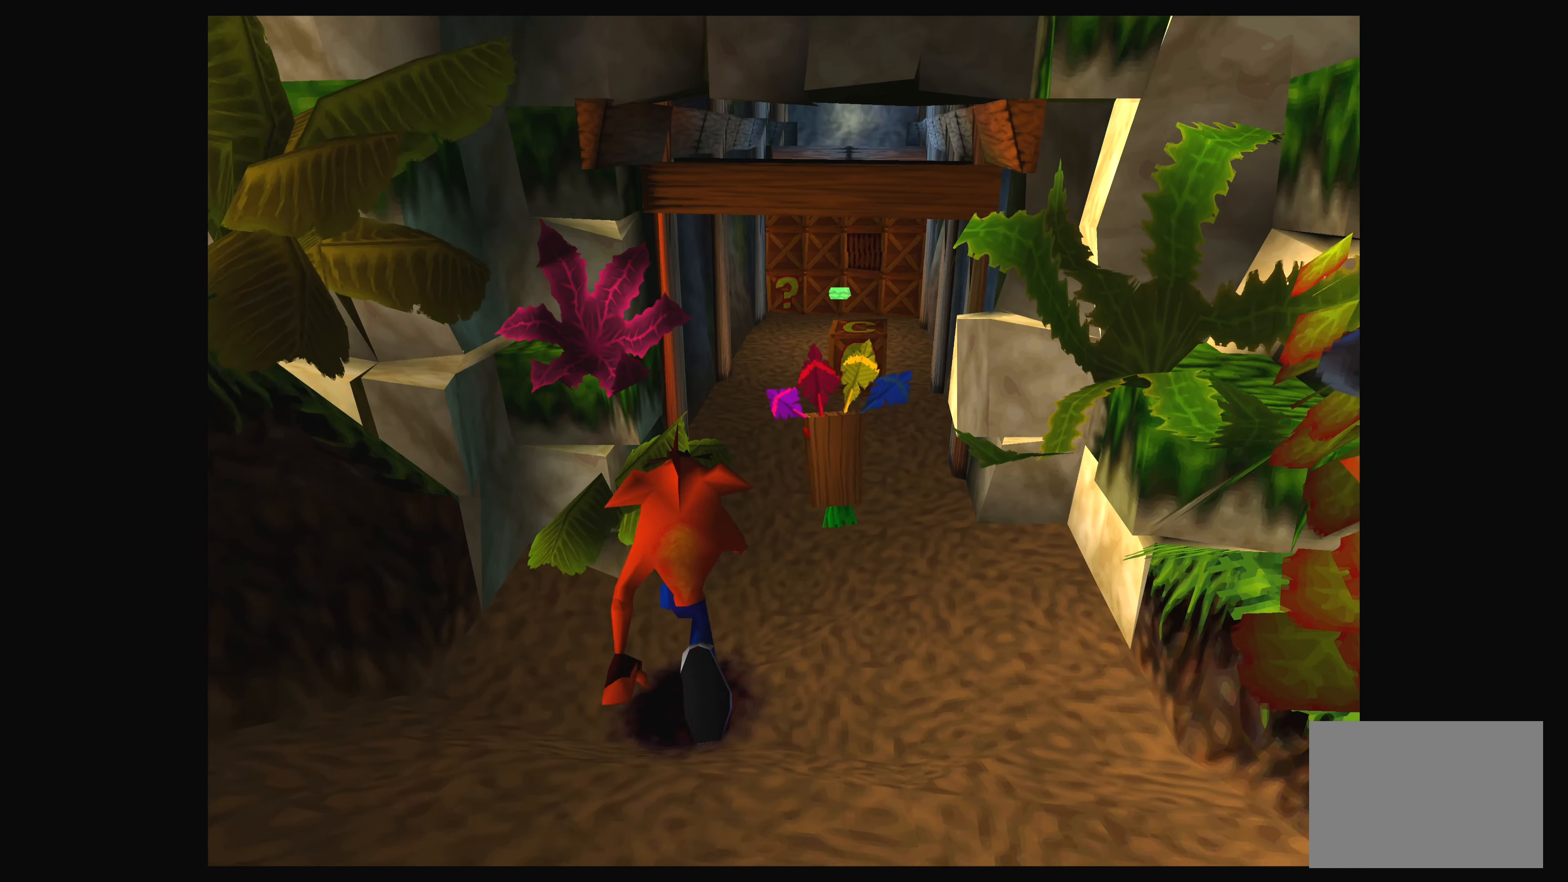
{"buttons": [], "left_stick": "center", "right_stick": "center", "events": [[266, "left_stick", "center"]]}
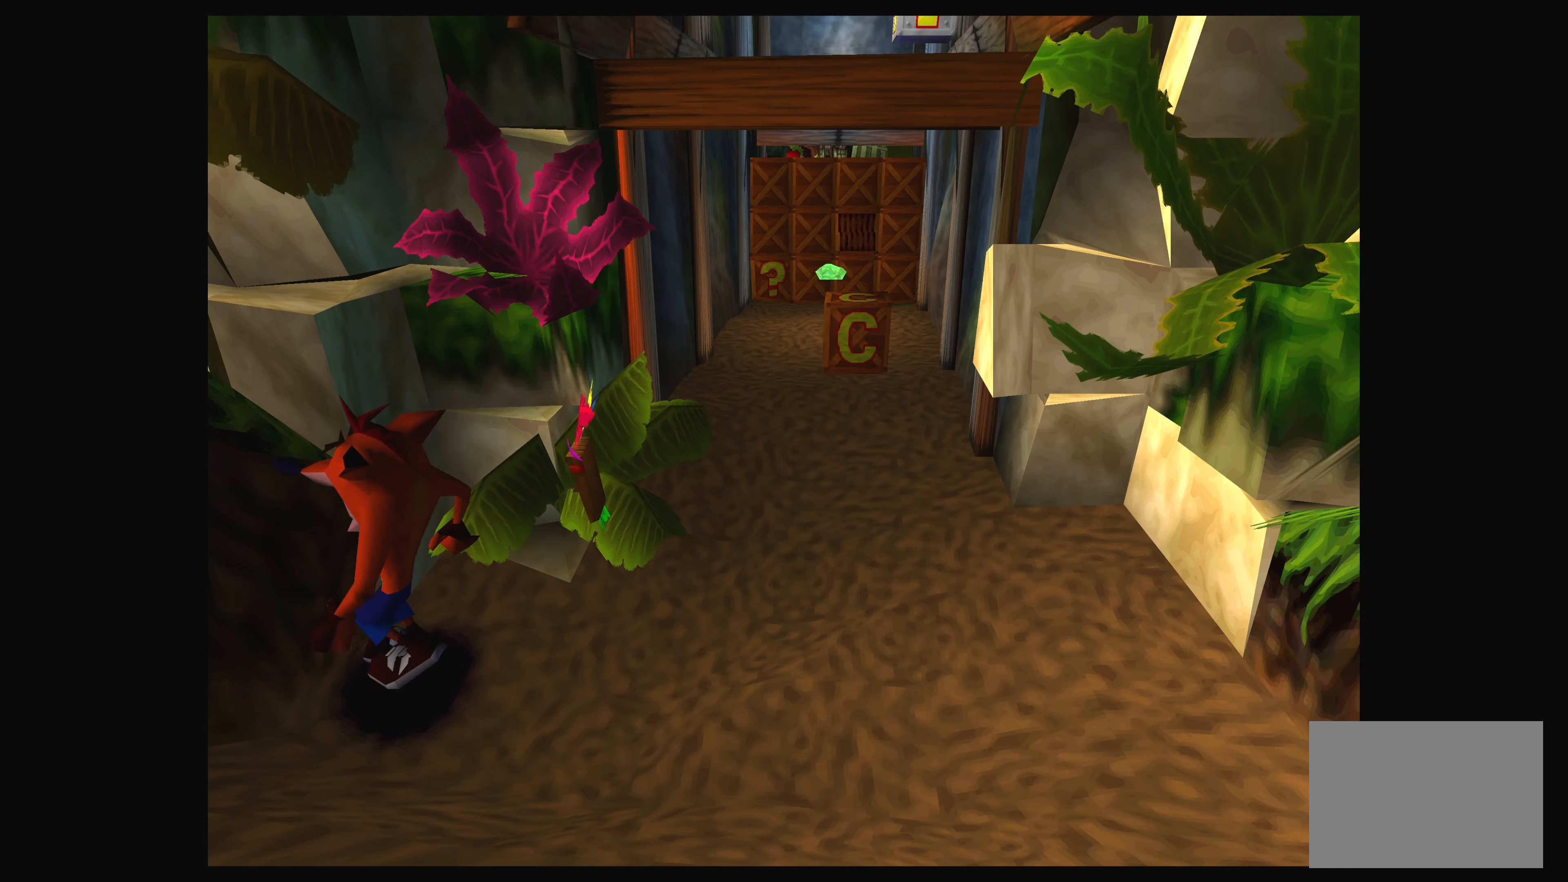
{"buttons": [], "left_stick": "right", "right_stick": "center", "events": [[150, "left_stick", "right"]]}
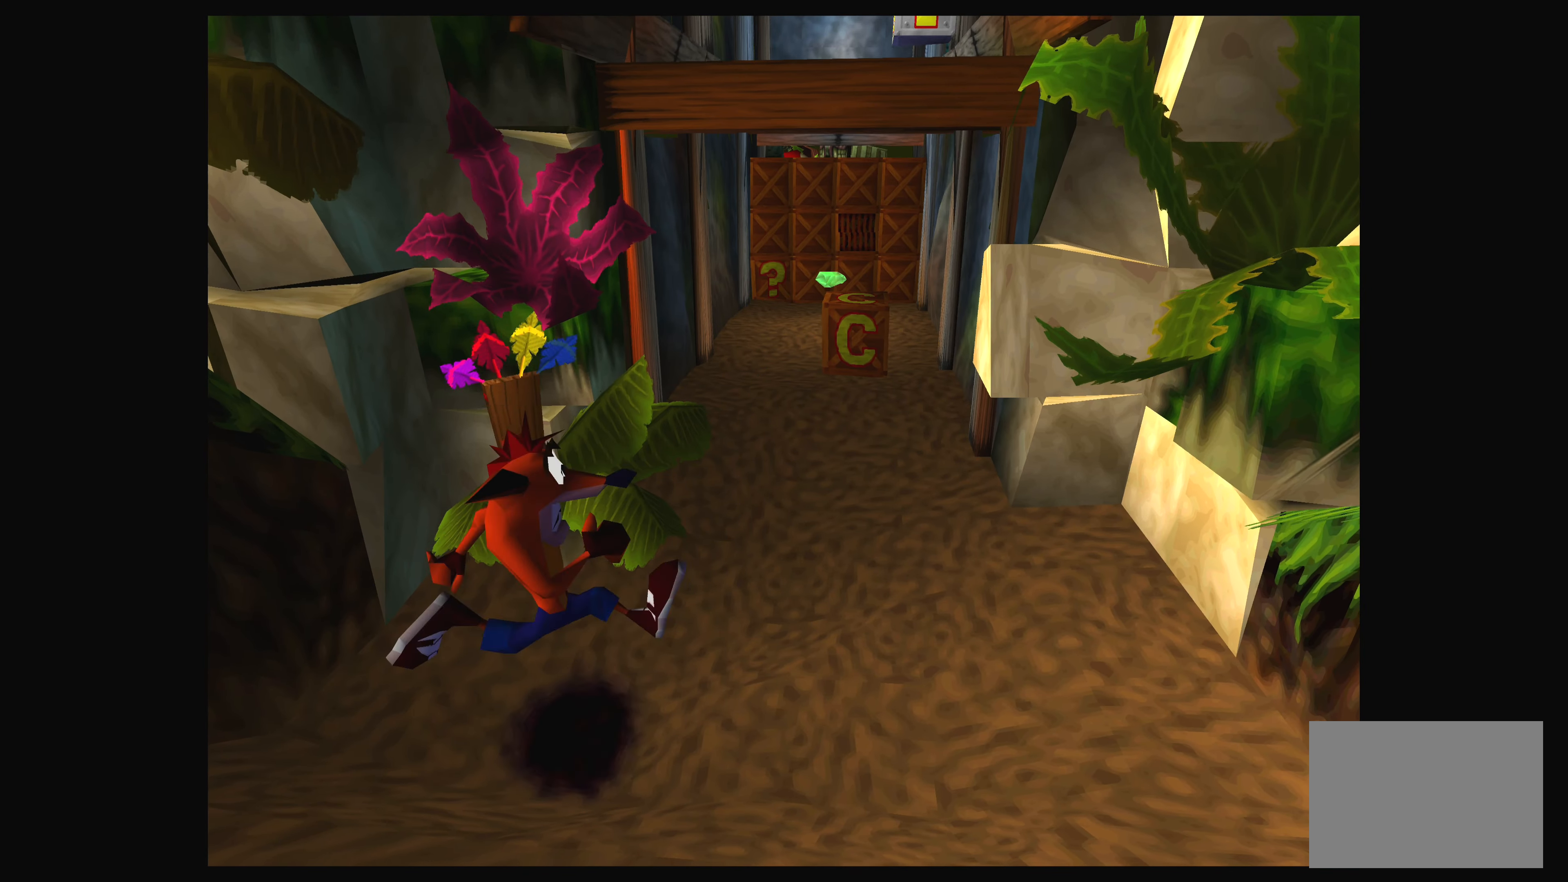
{"buttons": [], "left_stick": "center", "right_stick": "center", "events": [[16, "left_stick", "center"], [200, "left_stick", "up"], [483, "left_stick", "center"]]}
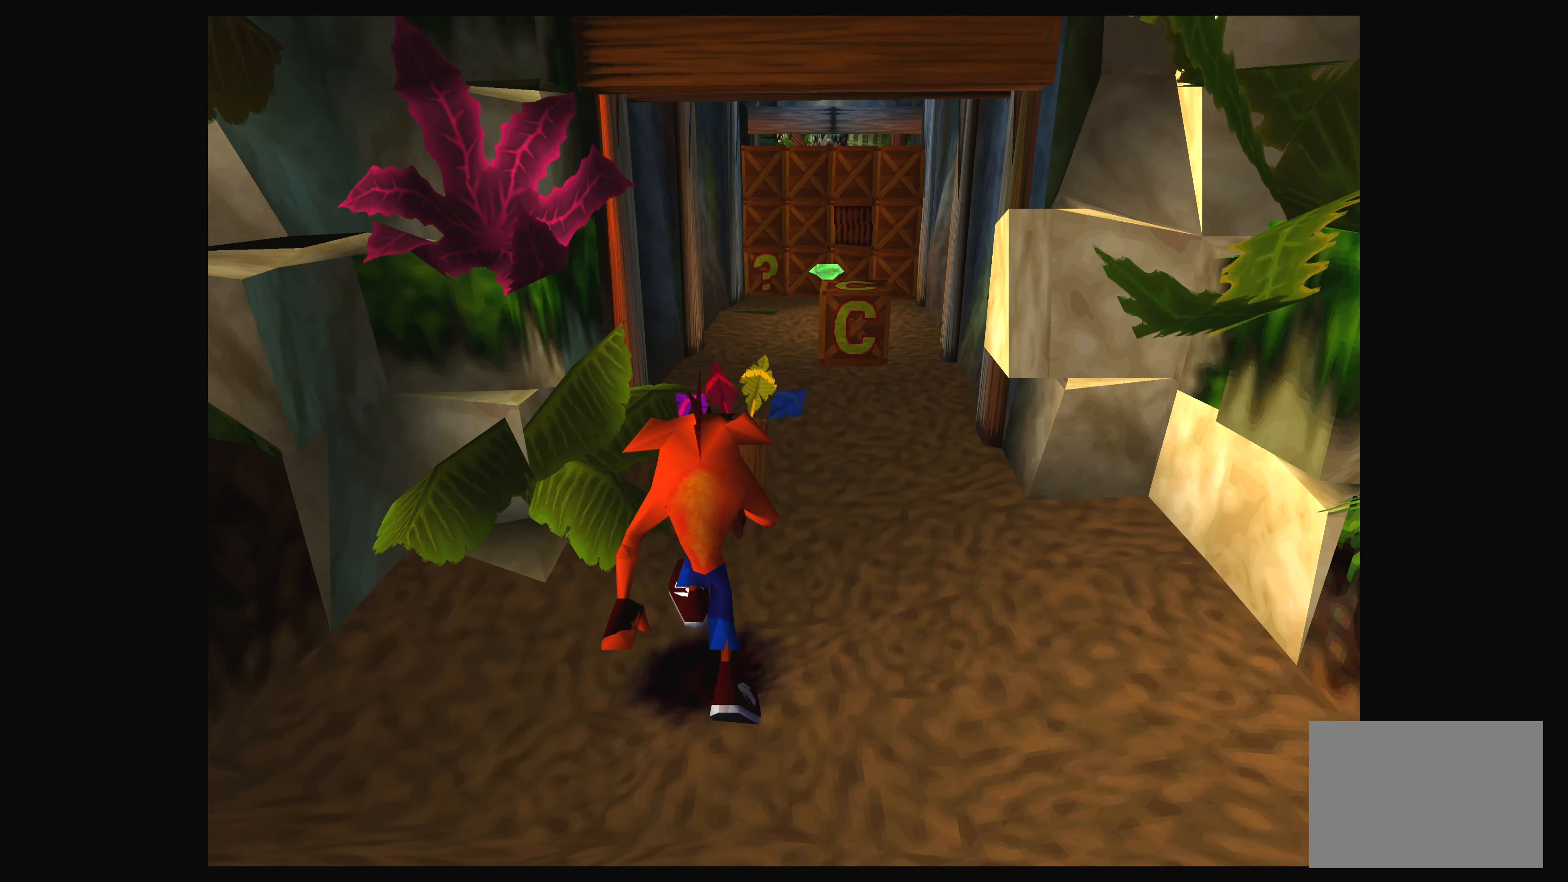
{"buttons": [], "left_stick": "up-right", "right_stick": "center", "events": [[283, "left_stick", "right"], [416, "left_stick", "up-right"]]}
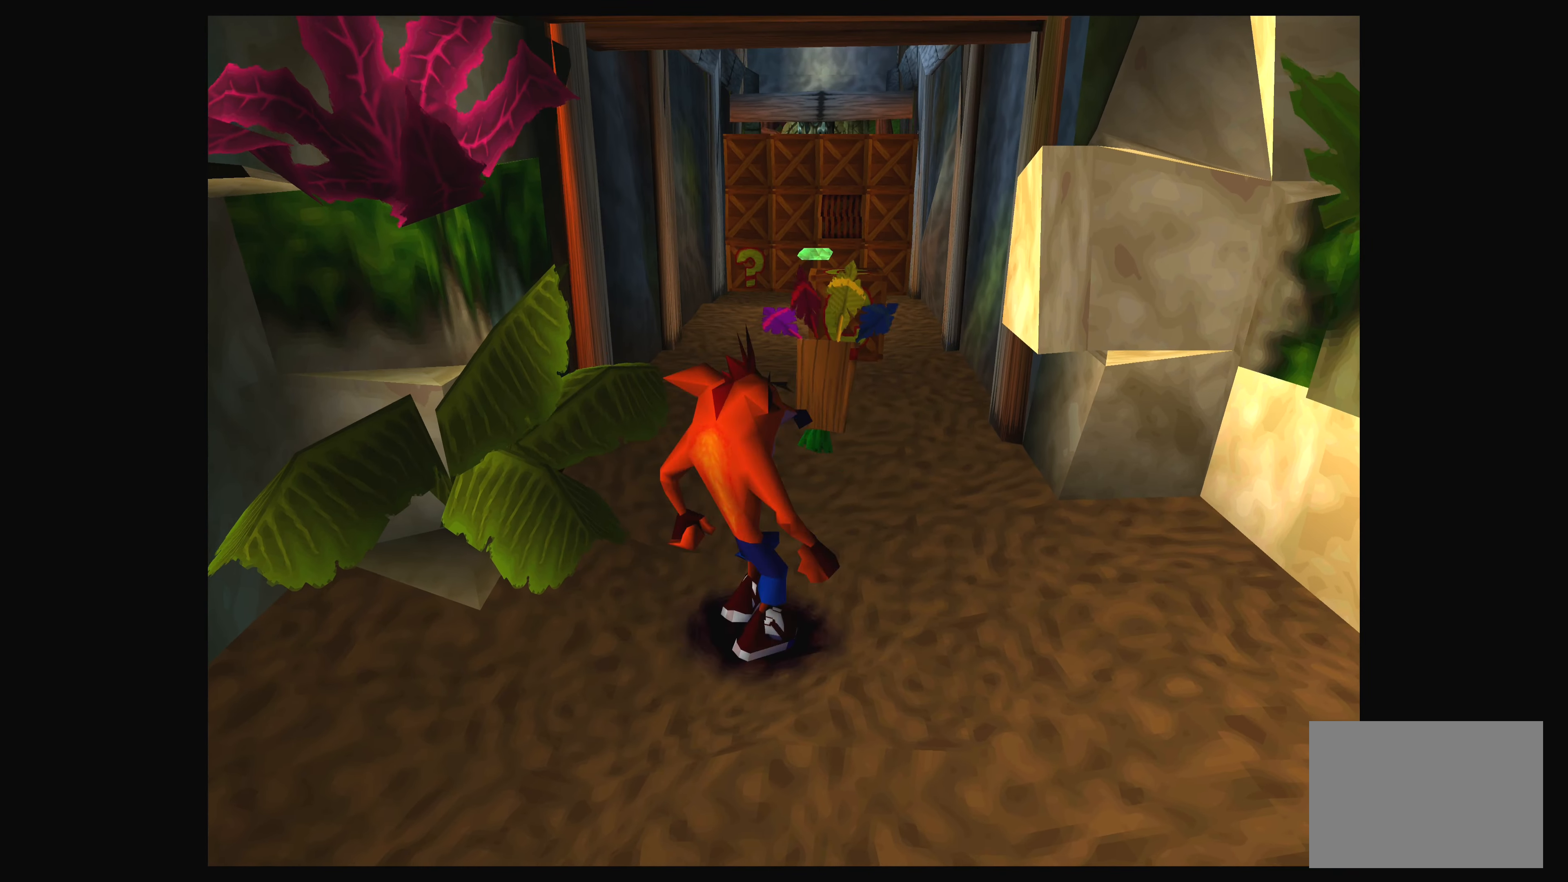
{"buttons": [], "left_stick": "up", "right_stick": "center", "events": [[83, "left_stick", "center"], [333, "left_stick", "up"]]}
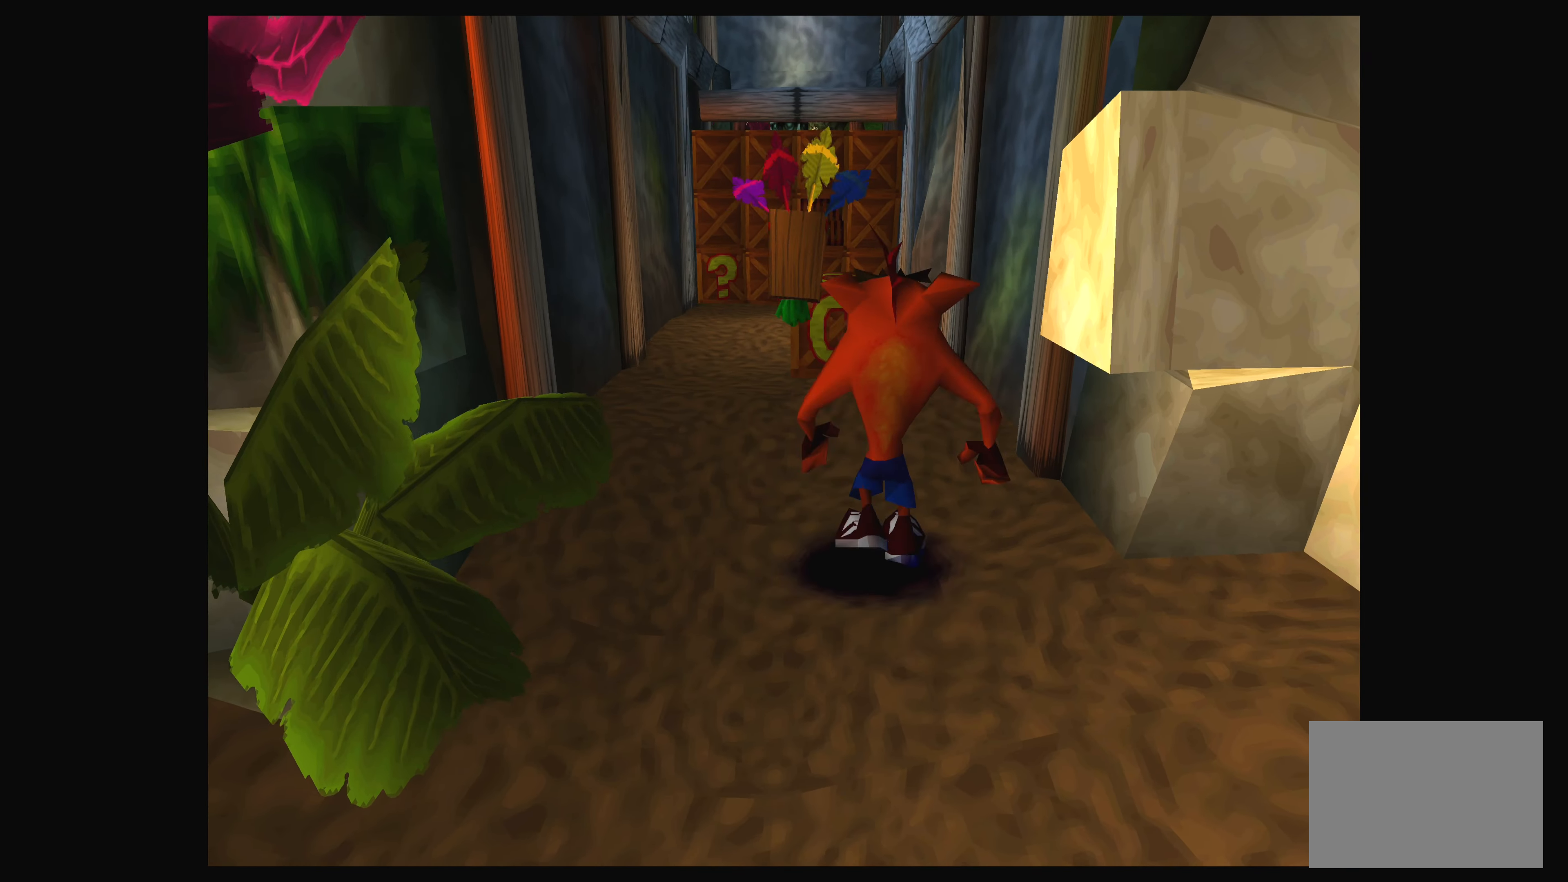
{"buttons": [], "left_stick": "up", "right_stick": "center", "events": [[50, "left_stick", "center"], [216, "left_stick", "up"]]}
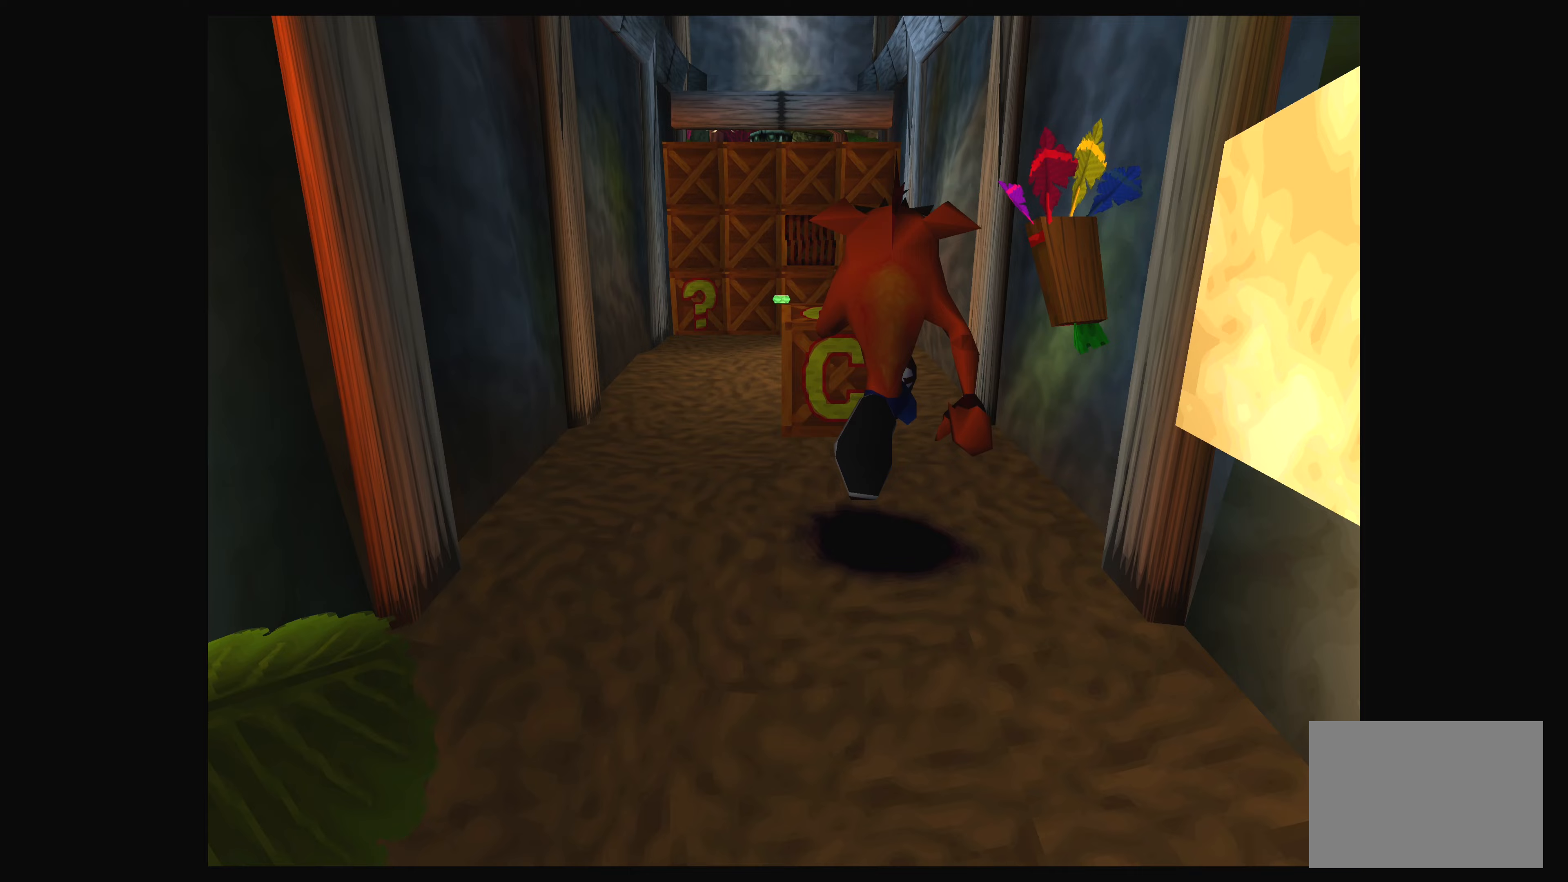
{"buttons": ["CROSS"], "left_stick": "center", "right_stick": "center", "events": [[267, "left_stick", "center"], [417, "CROSS", "down"]]}
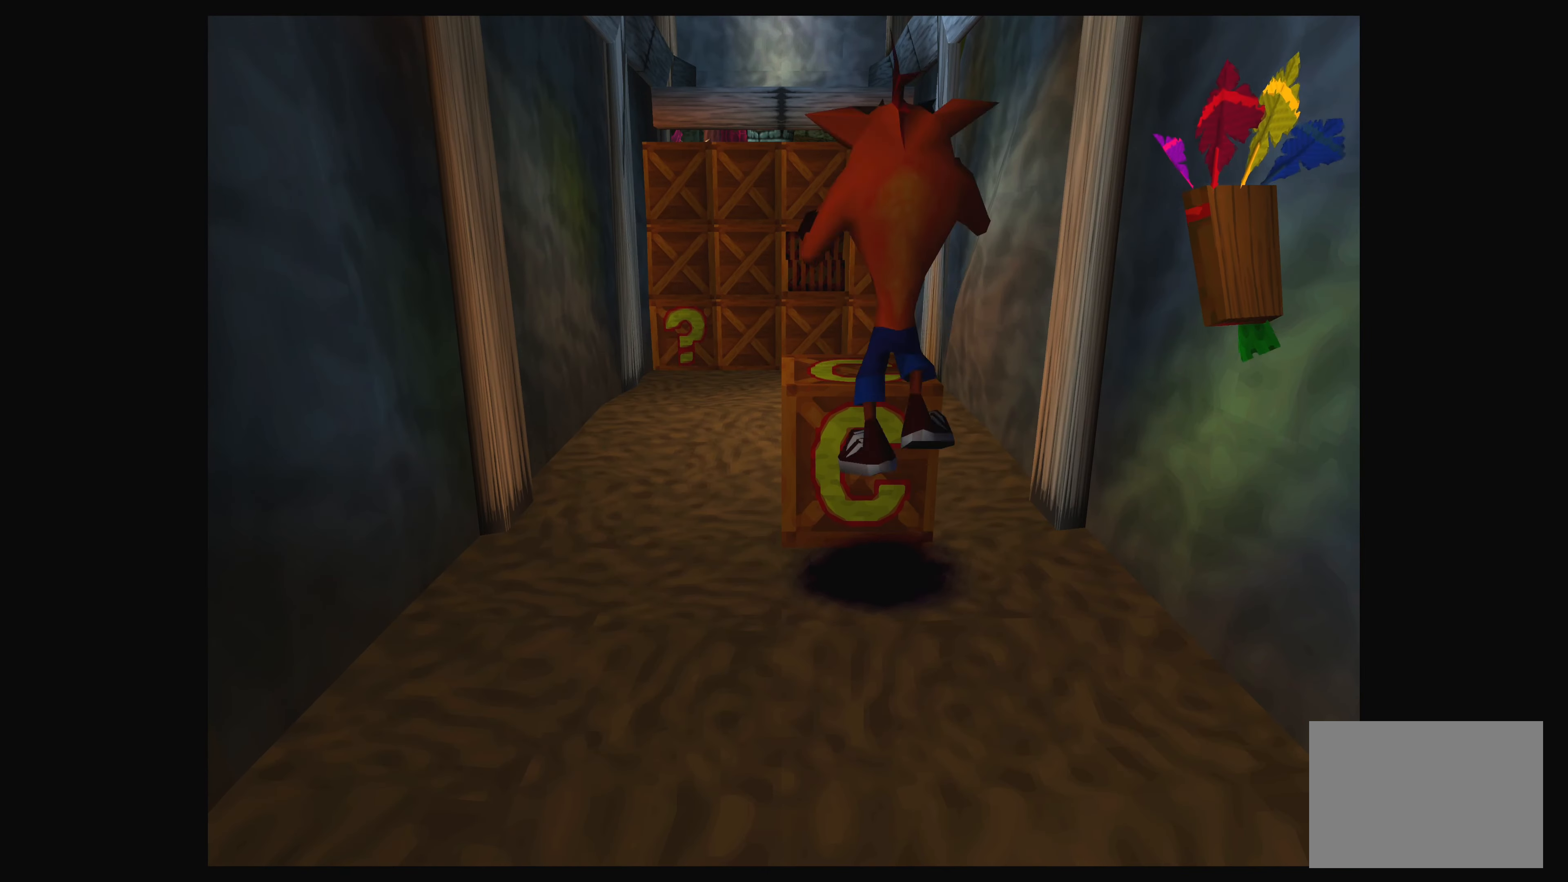
{"buttons": ["SQUARE"], "left_stick": "center", "right_stick": "center", "events": [[117, "CROSS", "up"], [417, "SQUARE", "down"]]}
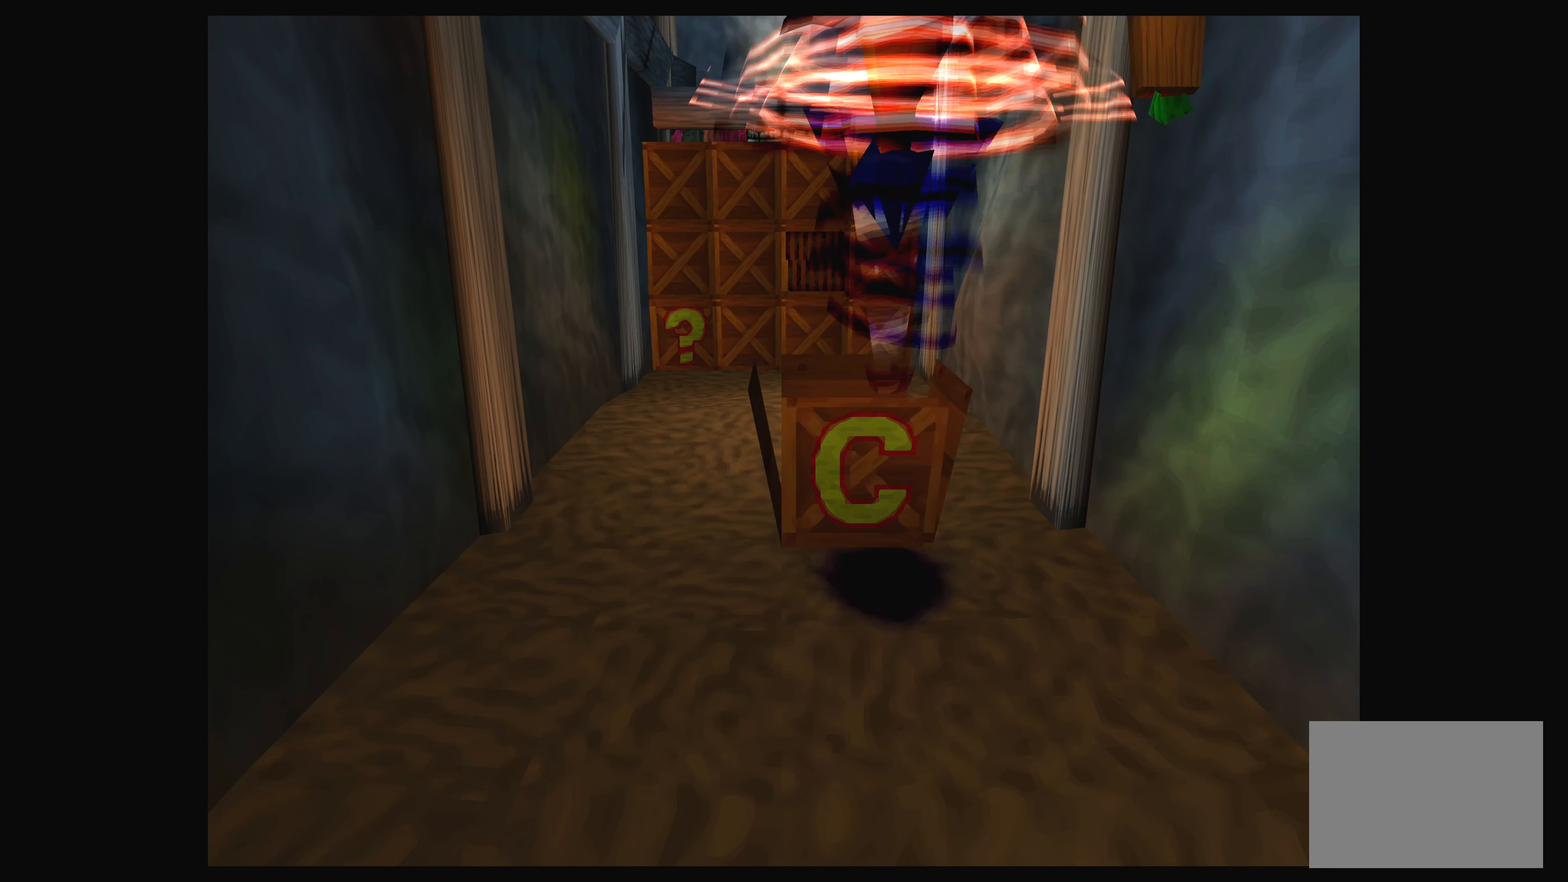
{"buttons": [], "left_stick": "center", "right_stick": "center", "events": [[83, "SQUARE", "up"]]}
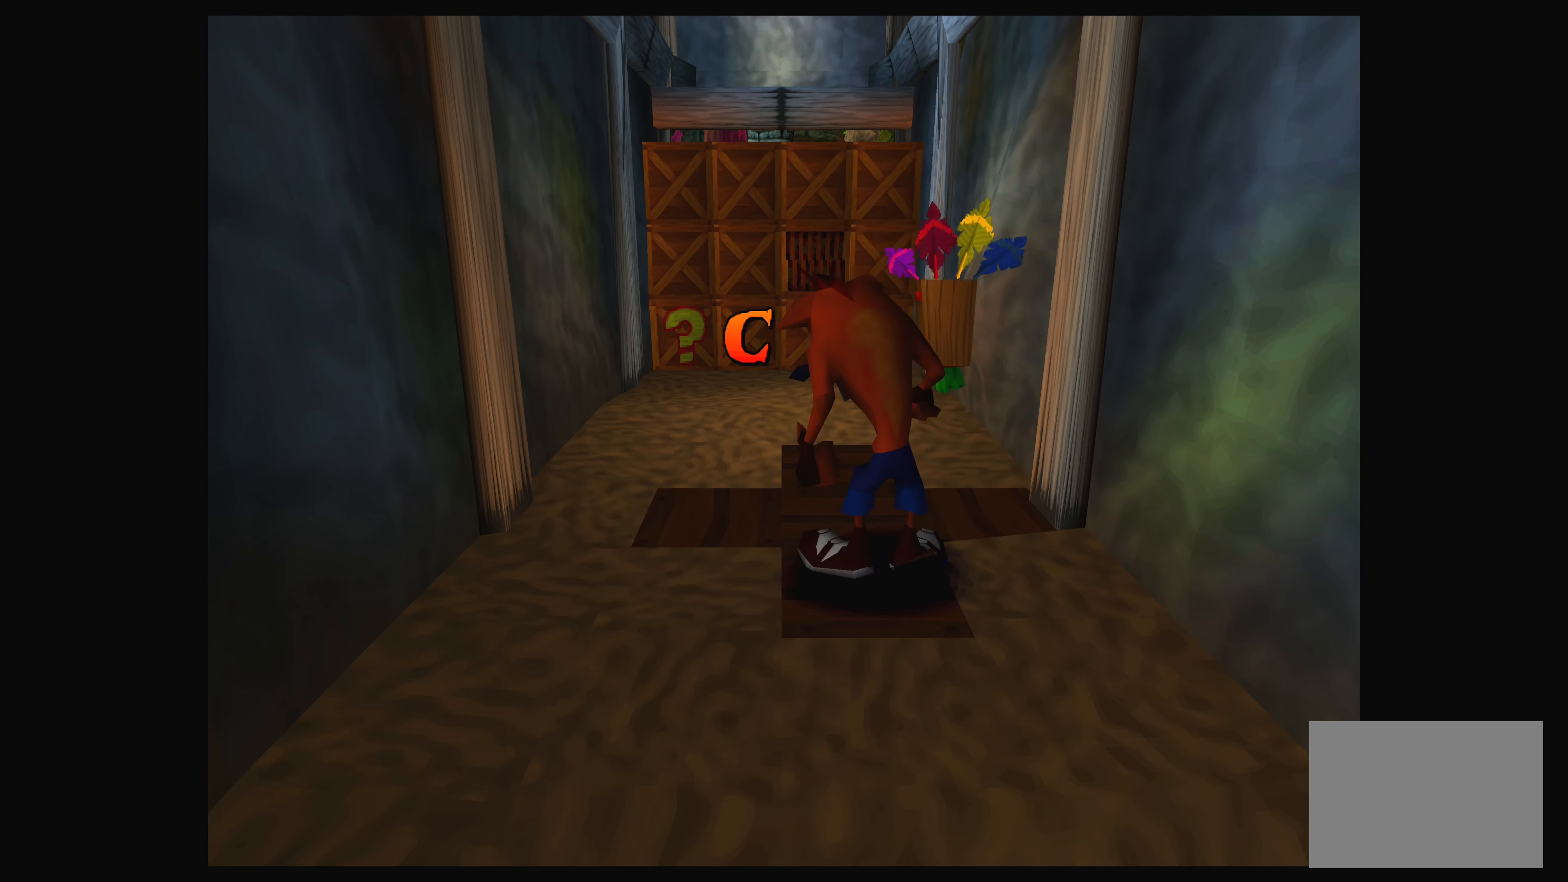
{"buttons": [], "left_stick": "center", "right_stick": "center", "events": []}
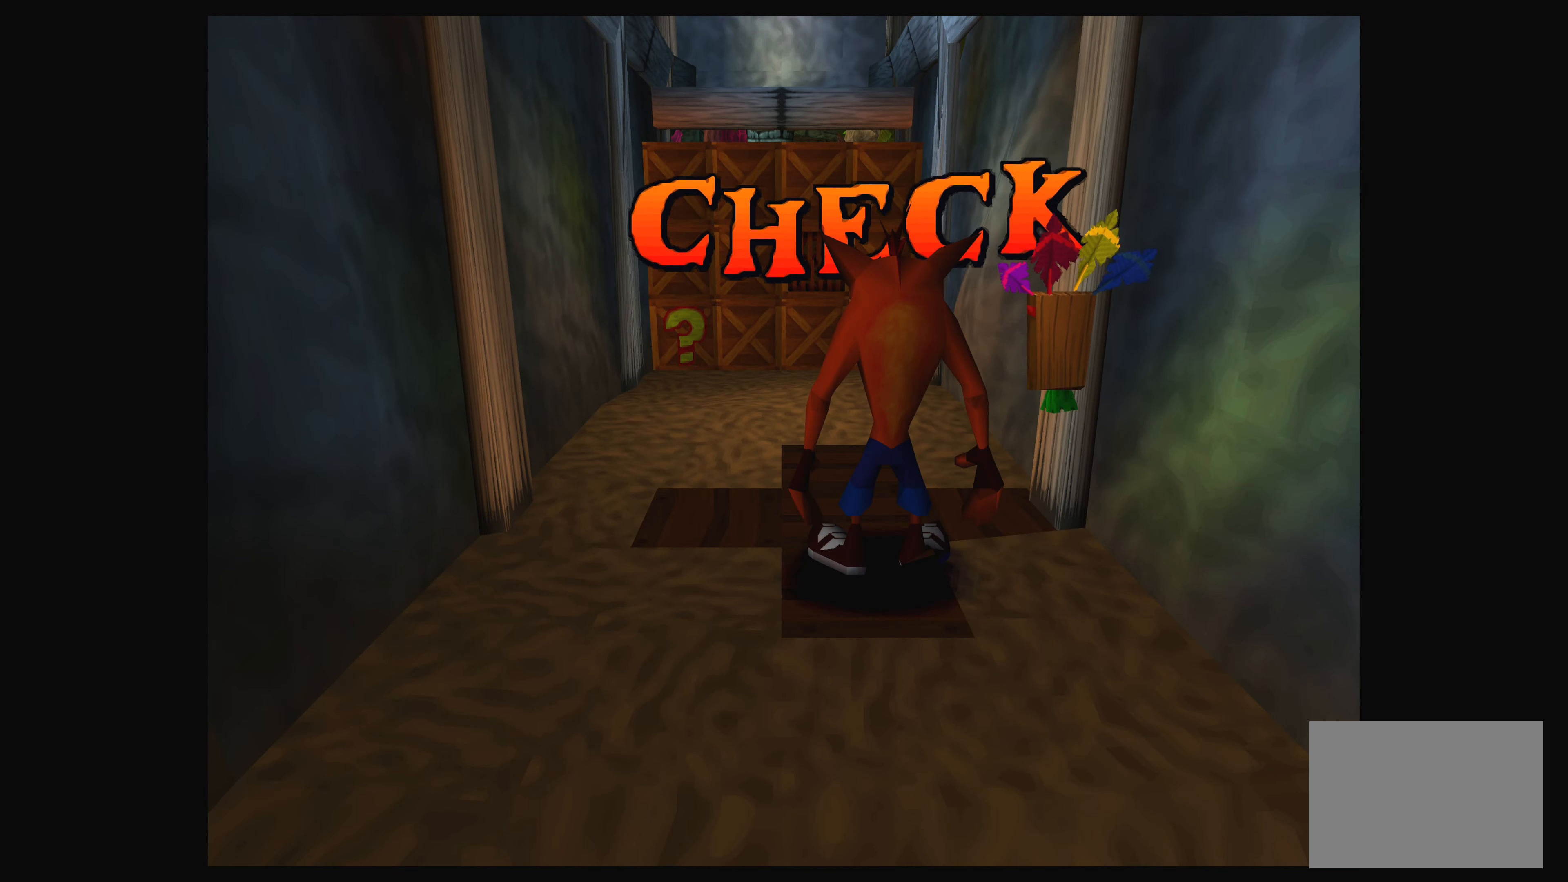
{"buttons": [], "left_stick": "center", "right_stick": "center", "events": [[183, "left_stick", "up"], [417, "left_stick", "center"]]}
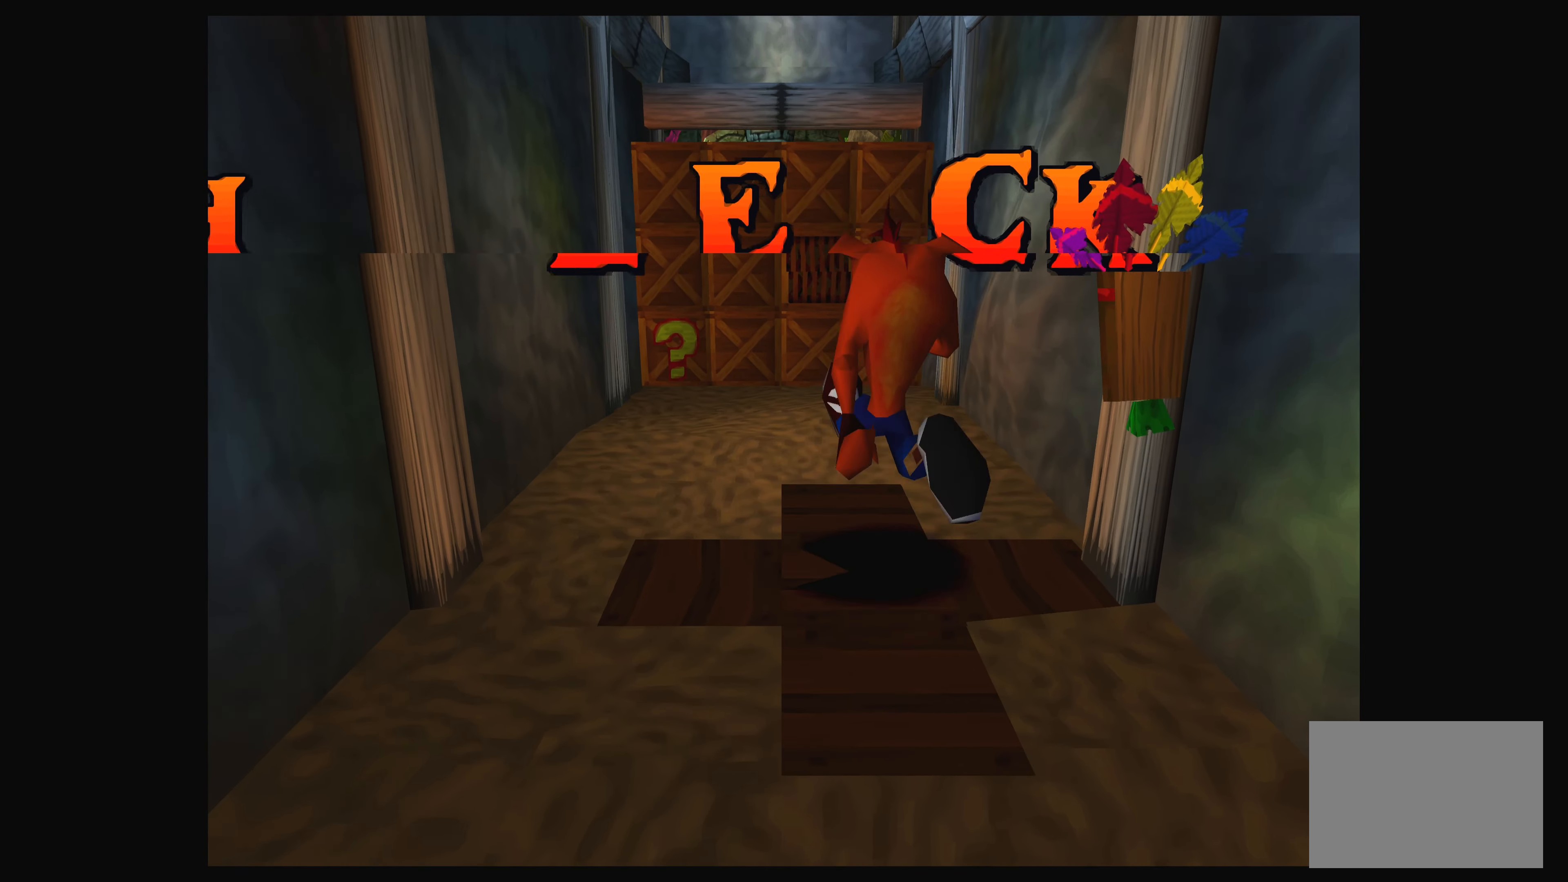
{"buttons": [], "left_stick": "up", "right_stick": "center", "events": [[367, "left_stick", "up"]]}
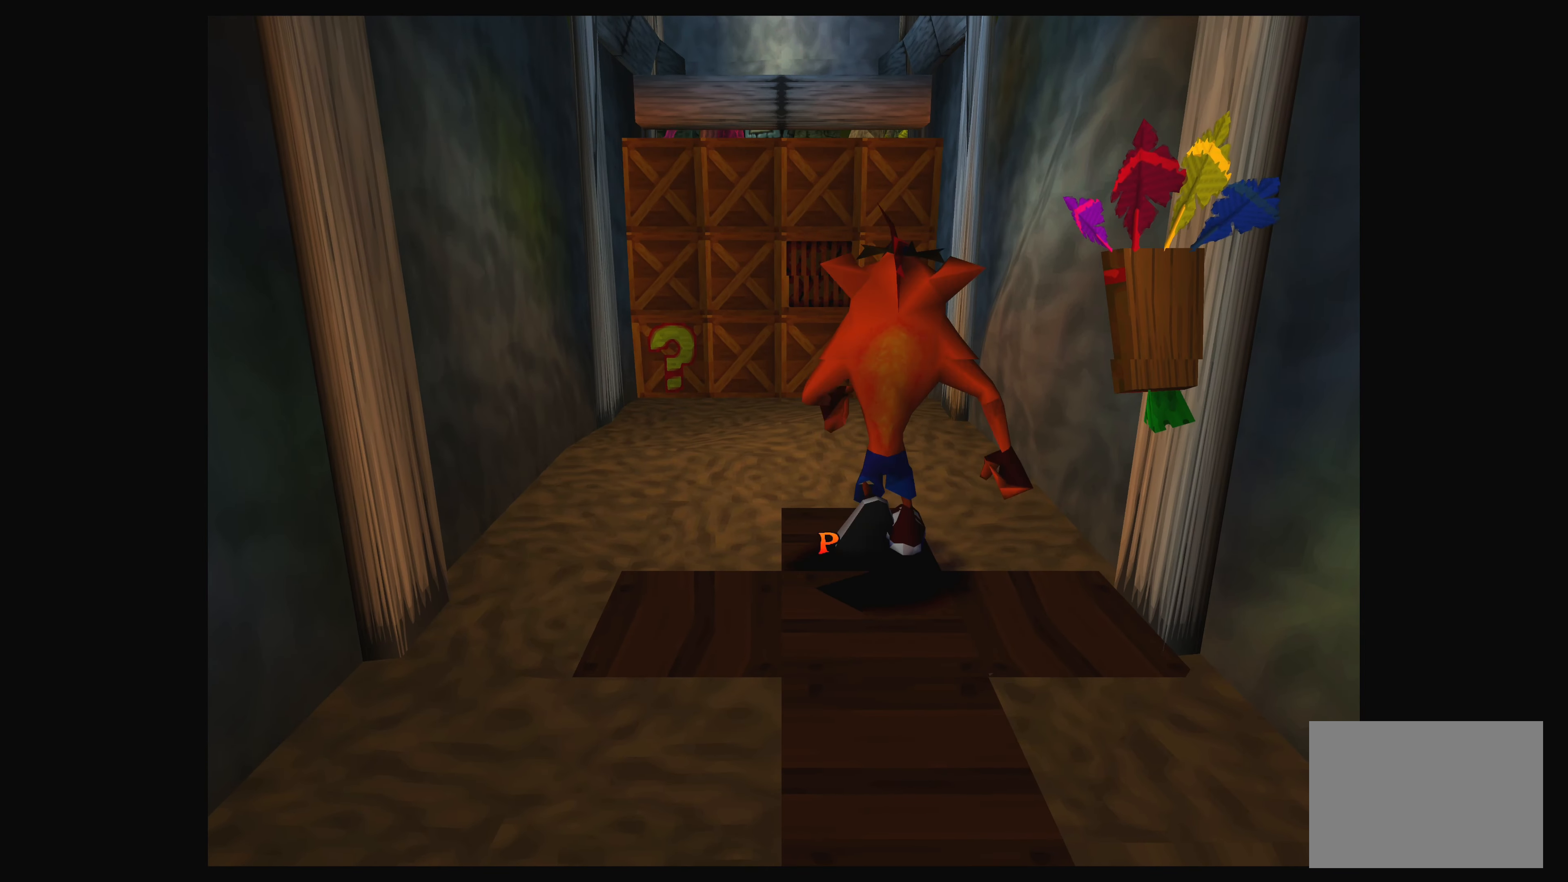
{"buttons": [], "left_stick": "up", "right_stick": "center", "events": [[150, "left_stick", "center"], [383, "left_stick", "up"]]}
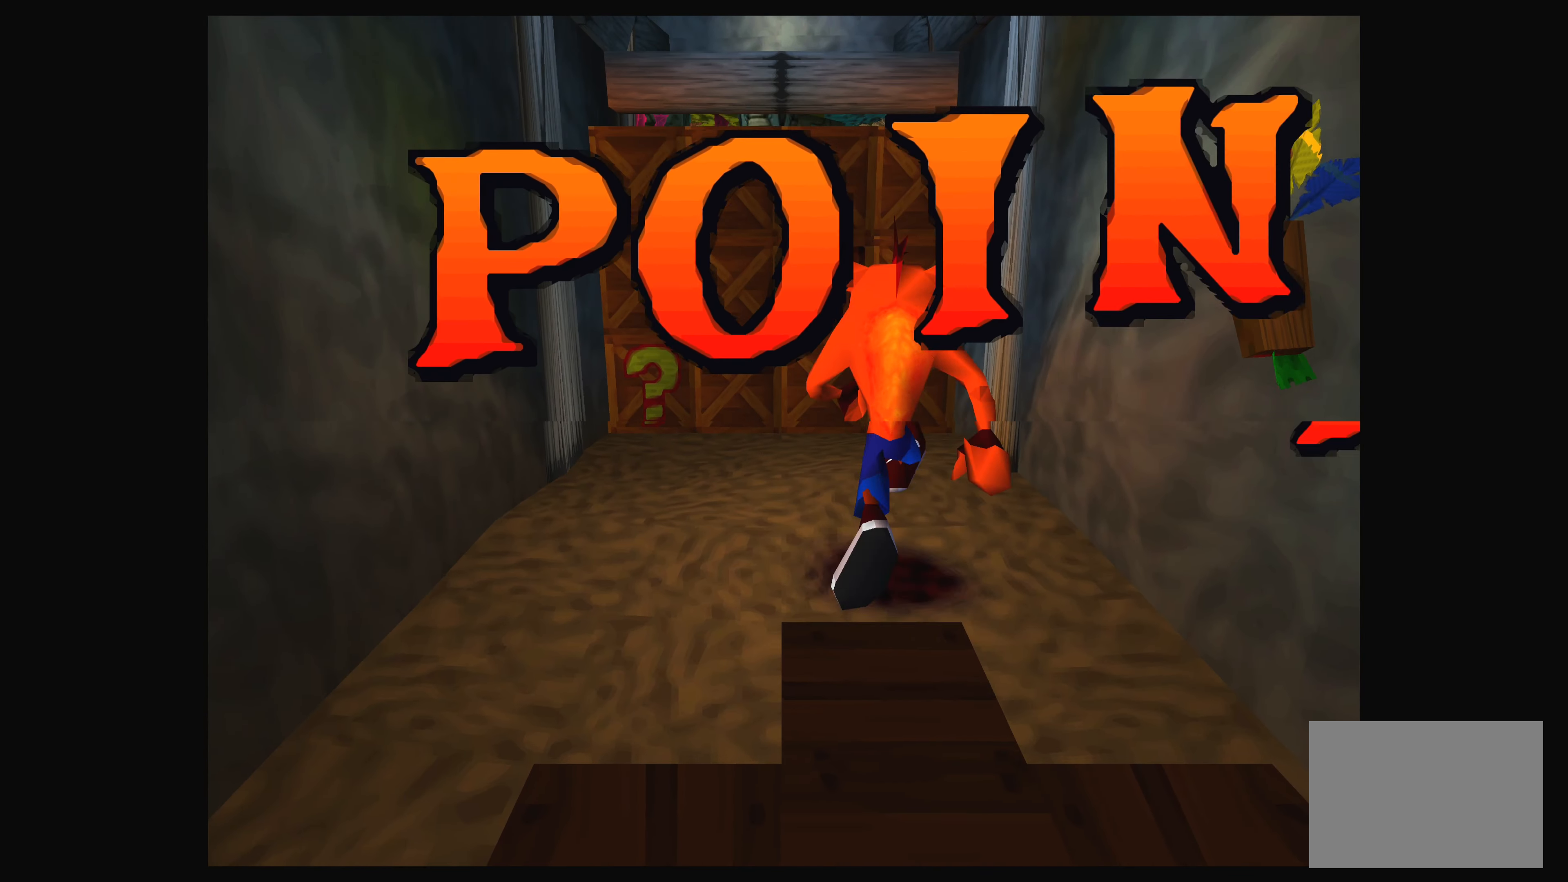
{"buttons": [], "left_stick": "down", "right_stick": "center", "events": [[150, "left_stick", "center"], [367, "left_stick", "down"]]}
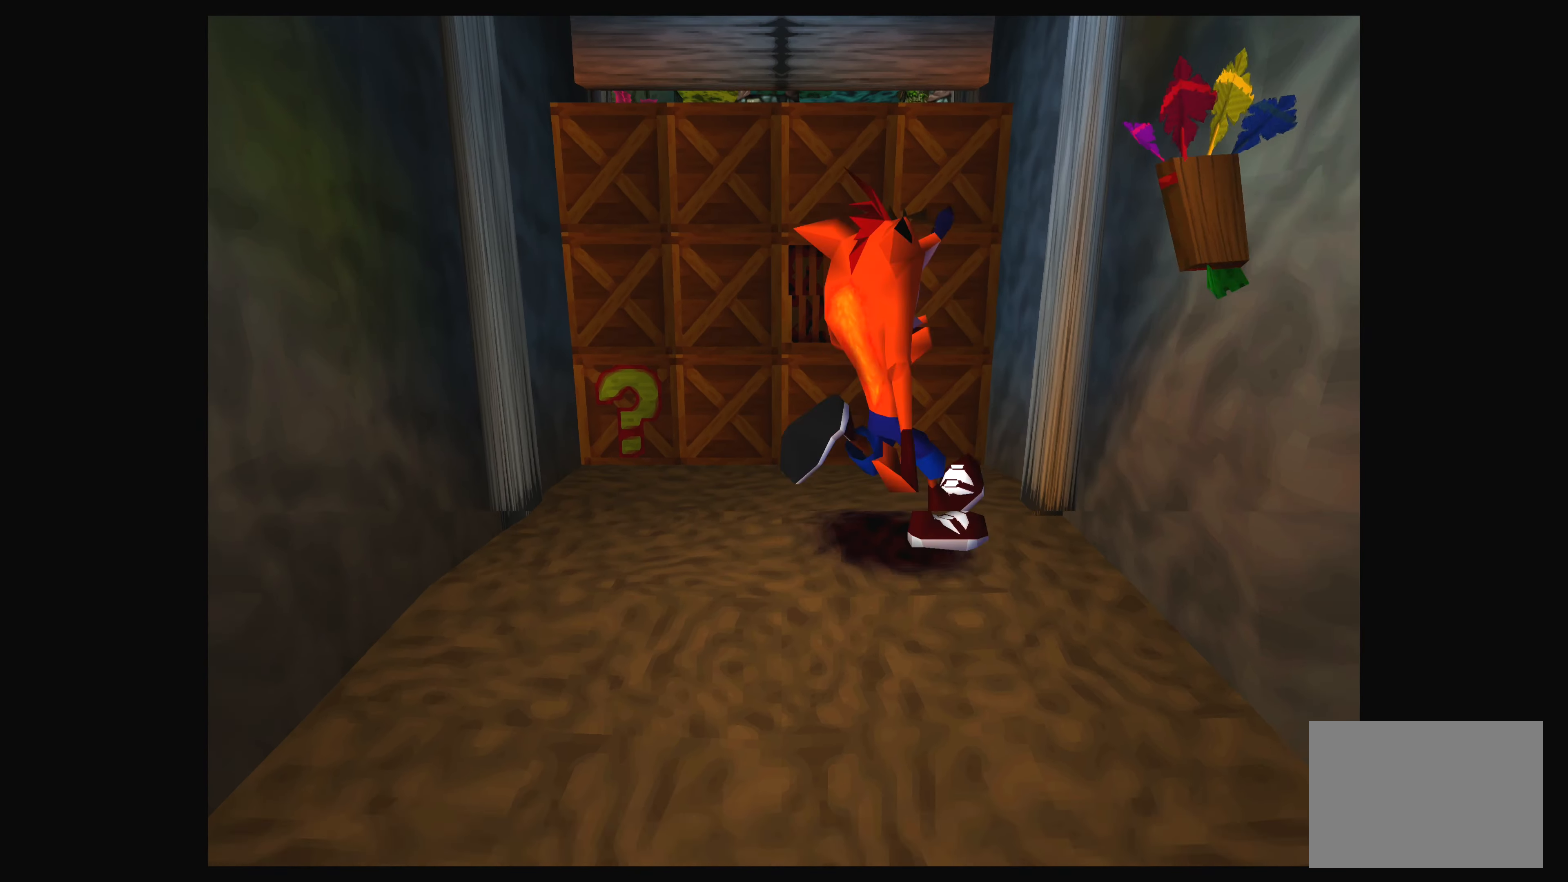
{"buttons": [], "left_stick": "down", "right_stick": "center", "events": []}
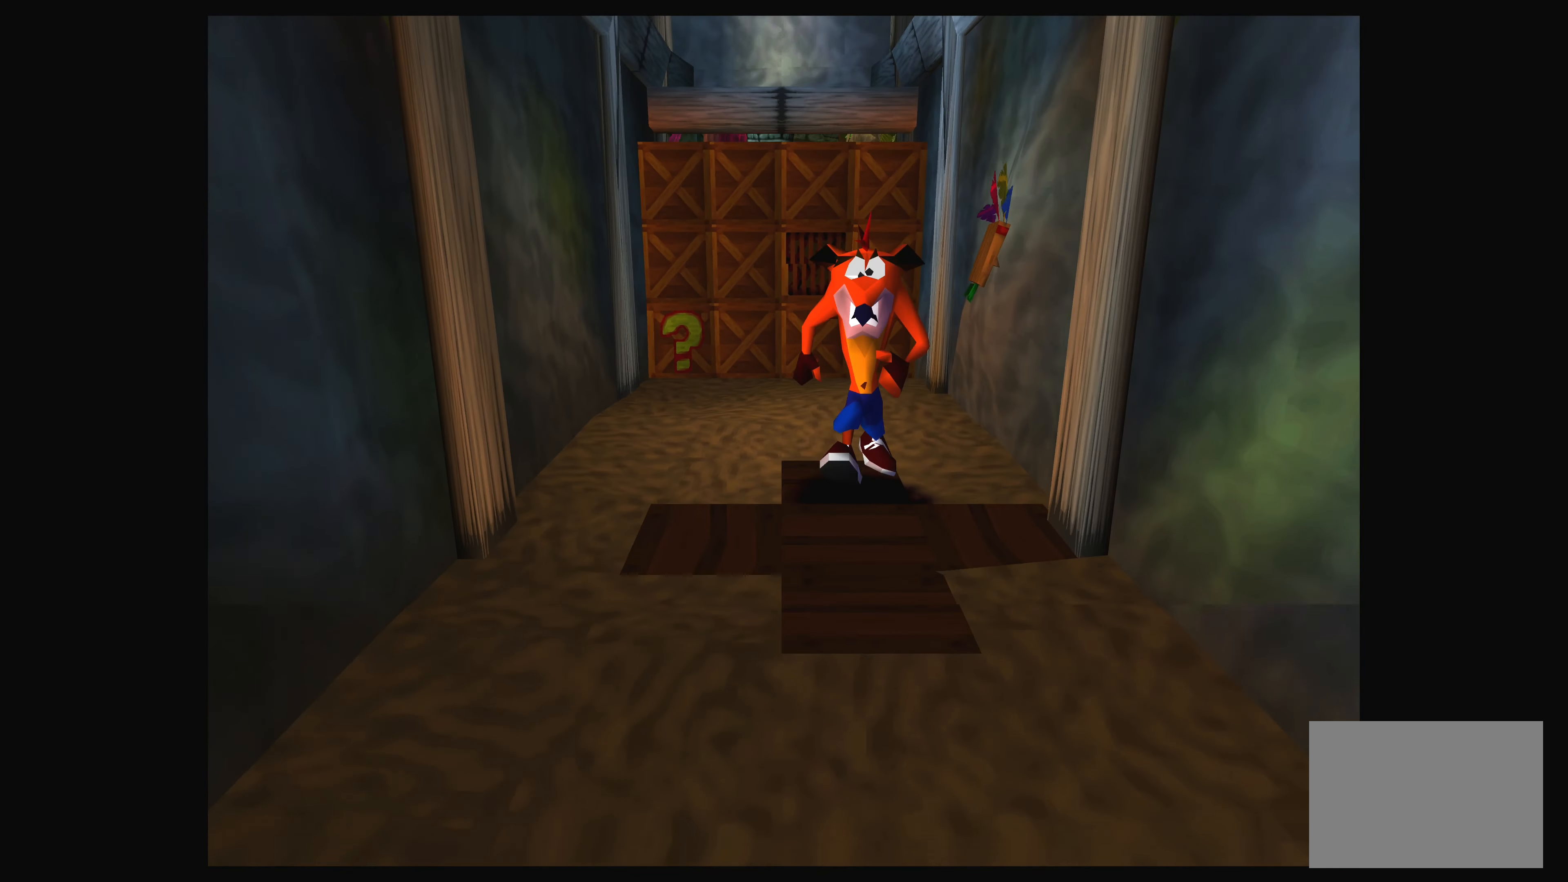
{"buttons": [], "left_stick": "down", "right_stick": "center", "events": [[67, "left_stick", "center"], [417, "left_stick", "down"]]}
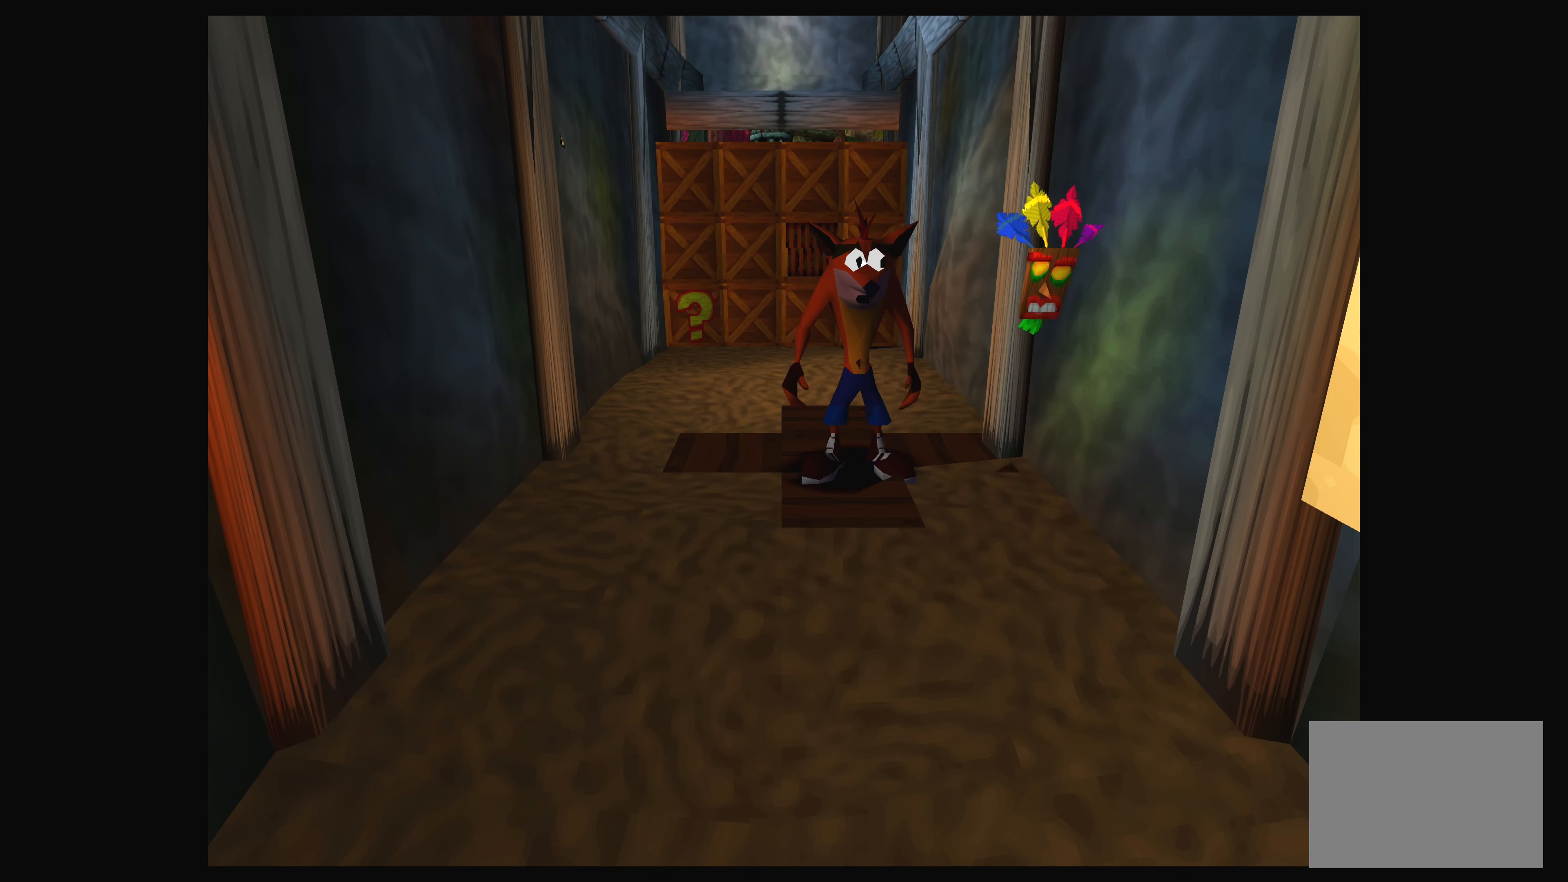
{"buttons": [], "left_stick": "center", "right_stick": "center", "events": [[267, "left_stick", "center"]]}
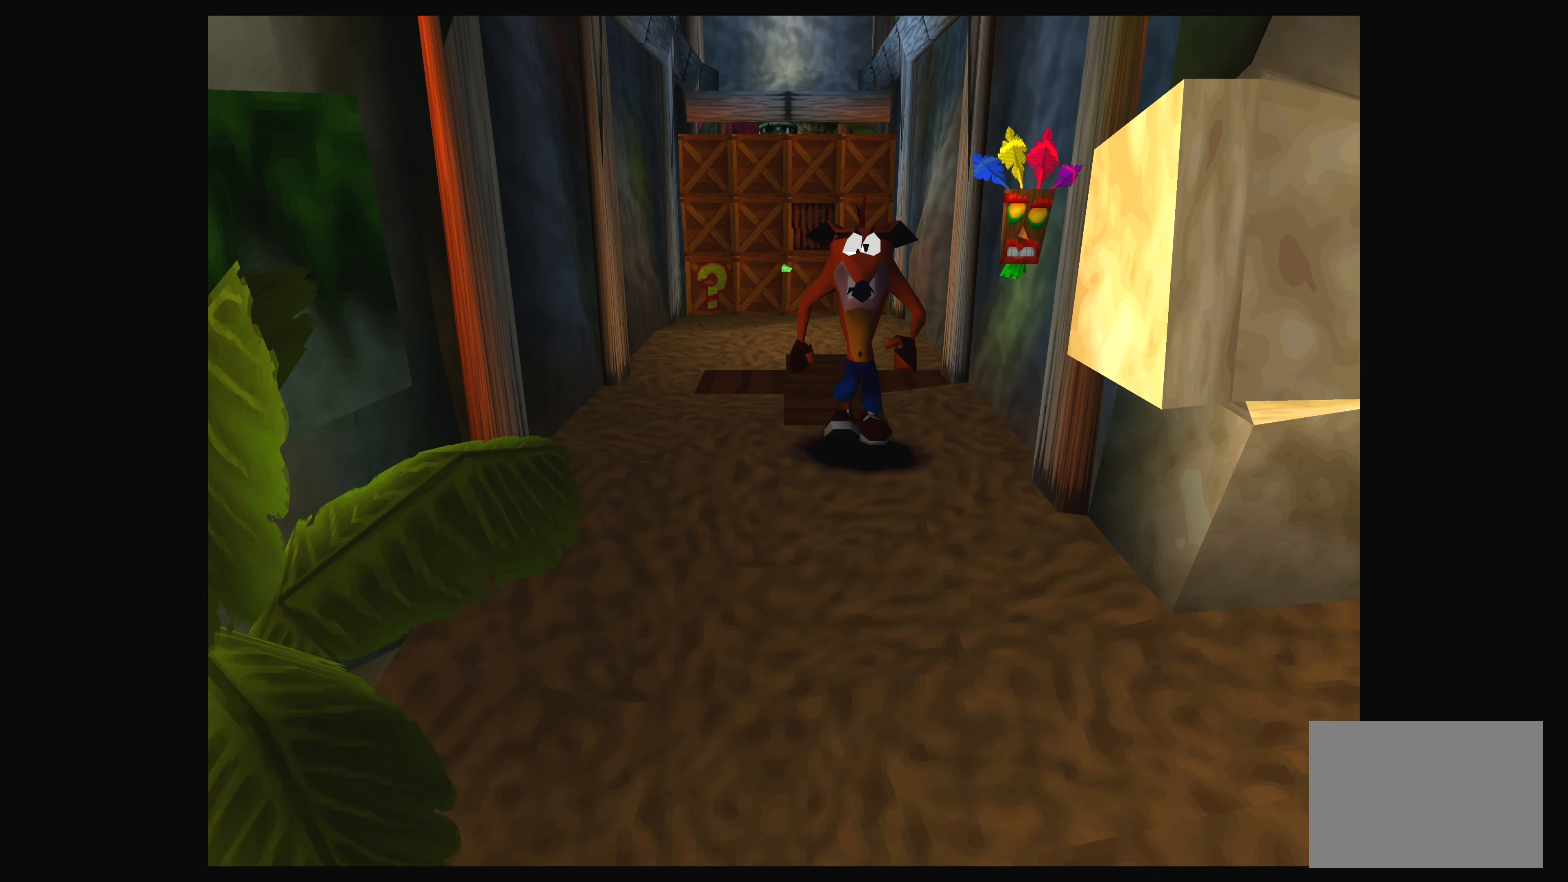
{"buttons": [], "left_stick": "center", "right_stick": "center", "events": [[34, "left_stick", "up"], [100, "left_stick", "up-right"], [284, "left_stick", "center"]]}
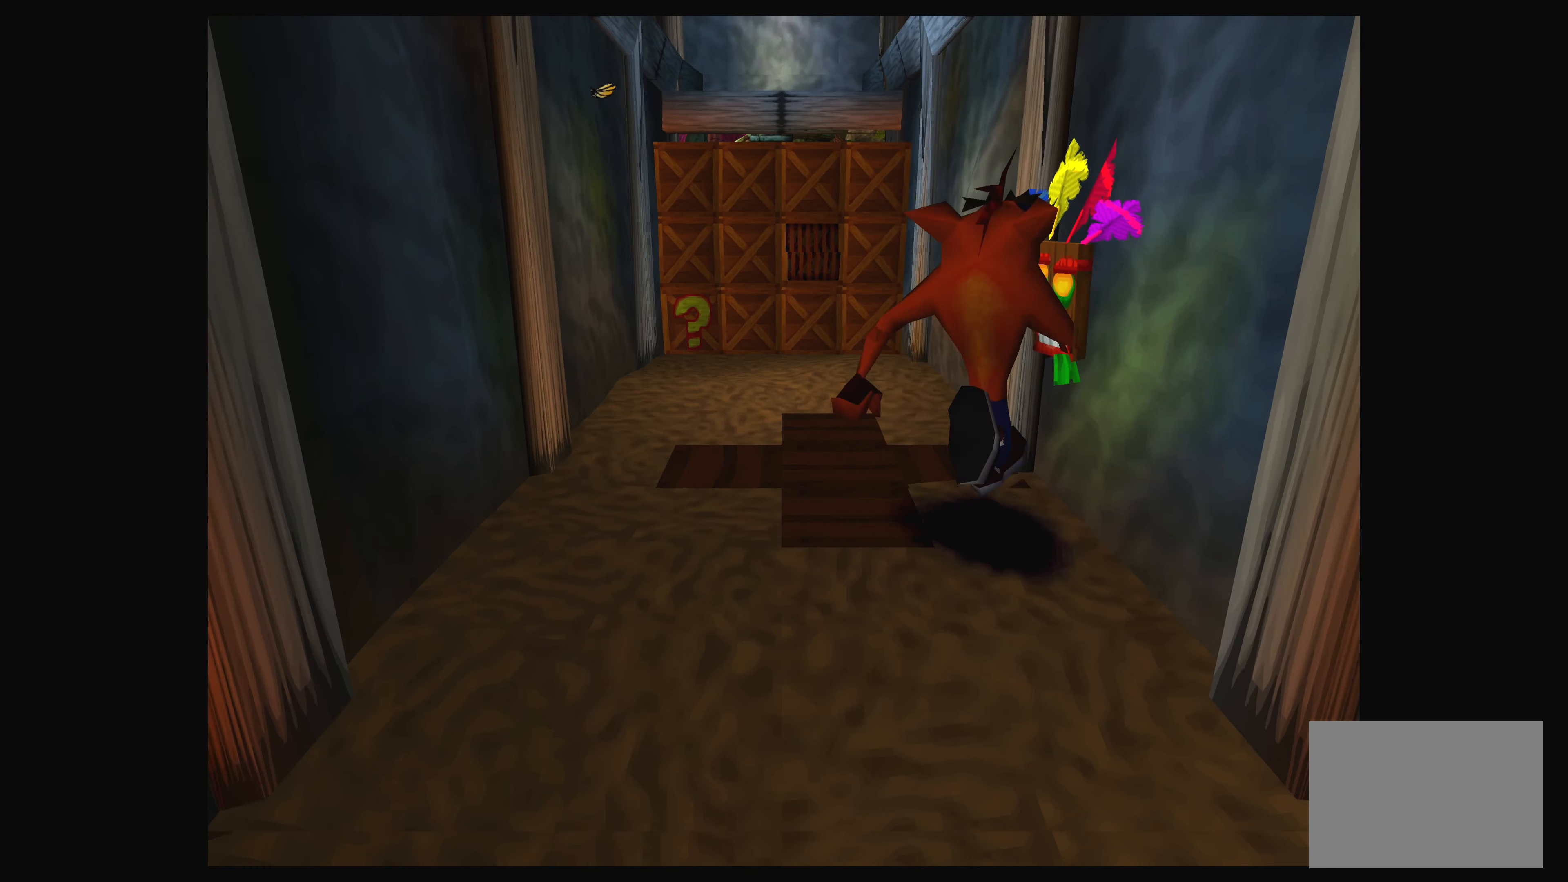
{"buttons": [], "left_stick": "up", "right_stick": "center", "events": [[34, "left_stick", "up"]]}
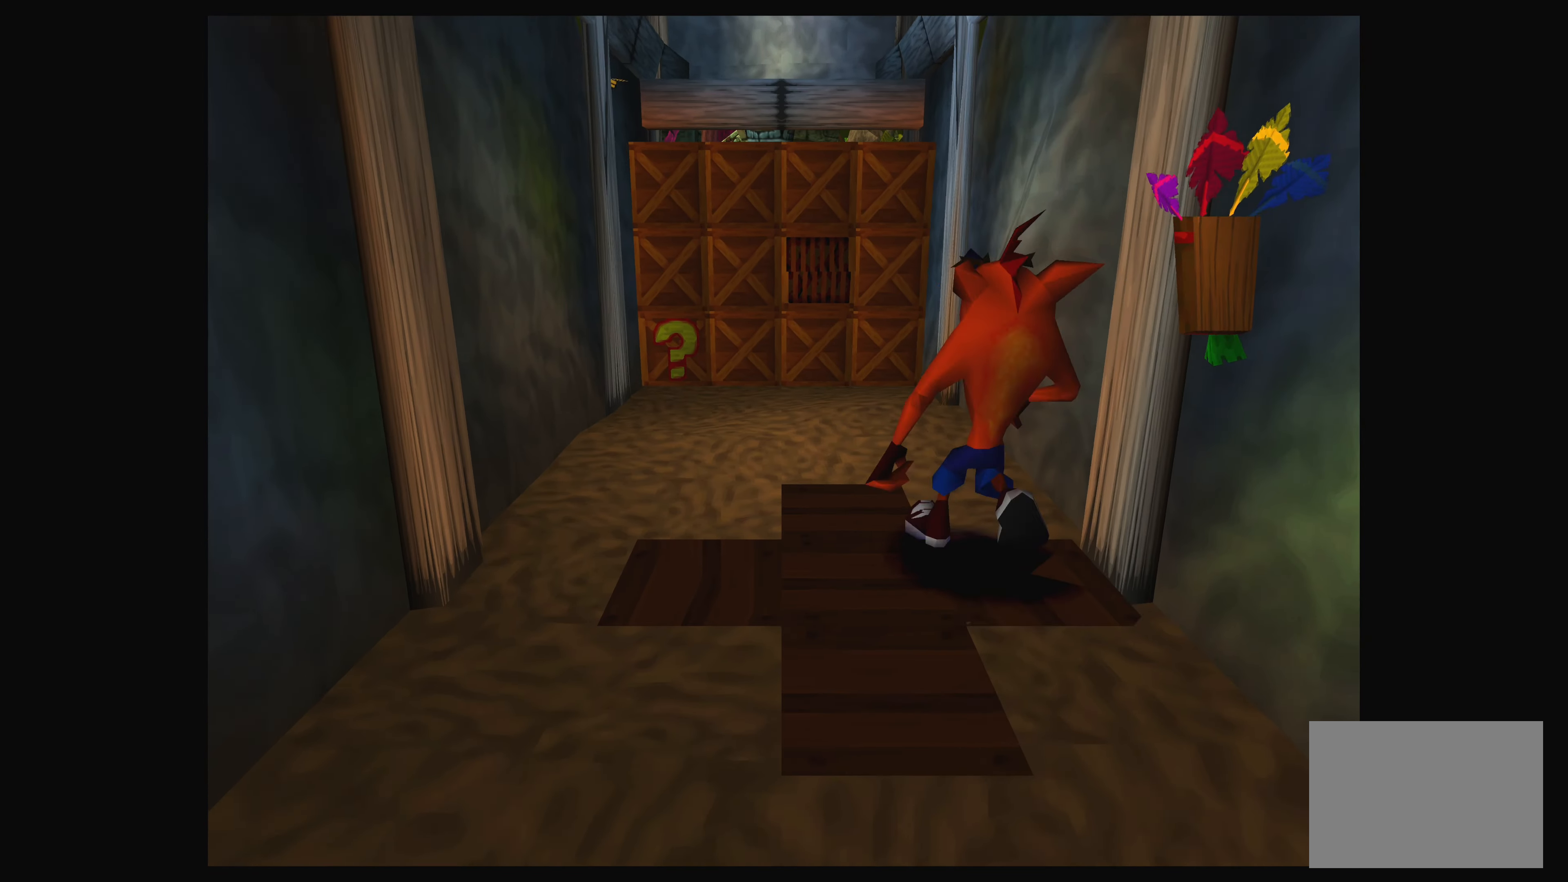
{"buttons": ["SQUARE"], "left_stick": "center", "right_stick": "center", "events": [[17, "left_stick", "center"], [417, "SQUARE", "down"]]}
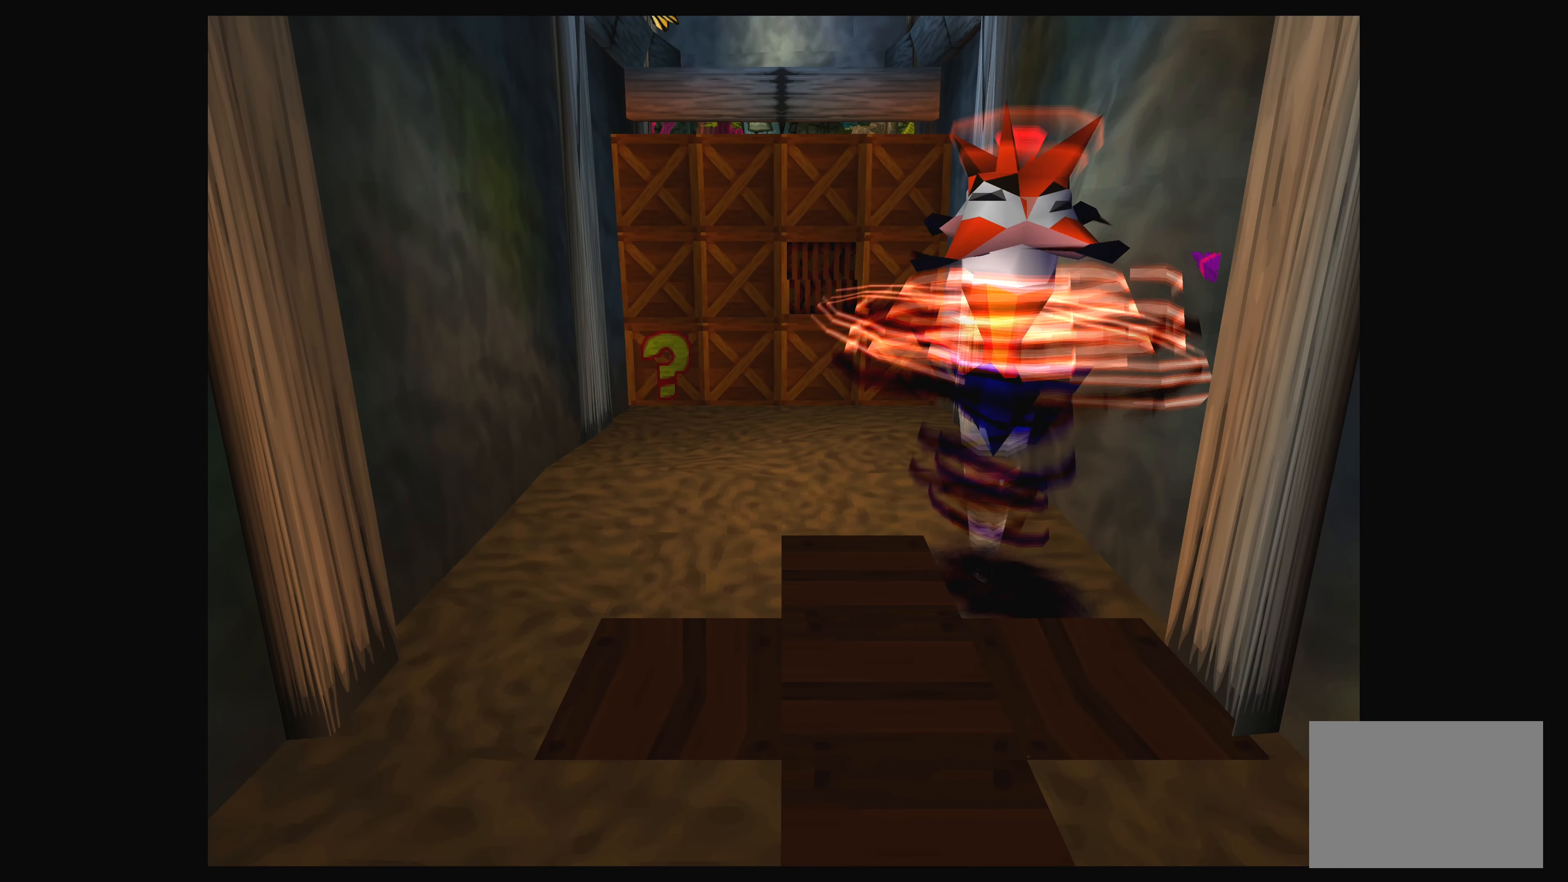
{"buttons": [], "left_stick": "up-left", "right_stick": "center", "events": [[134, "SQUARE", "up"], [417, "left_stick", "up-left"]]}
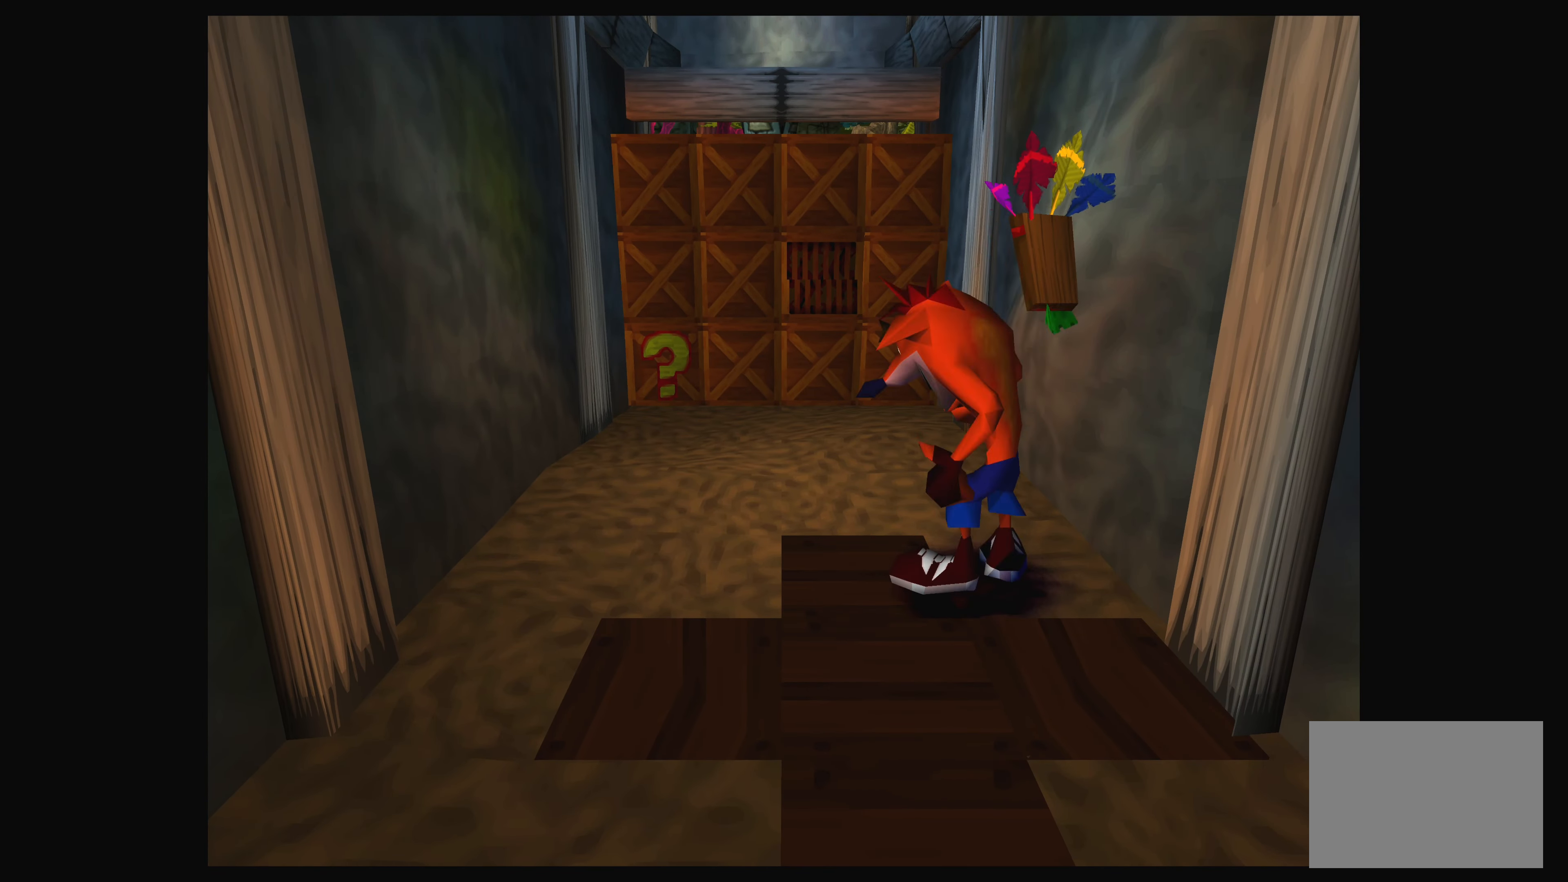
{"buttons": ["SQUARE"], "left_stick": "center", "right_stick": "center", "events": [[384, "SQUARE", "down"], [467, "left_stick", "center"]]}
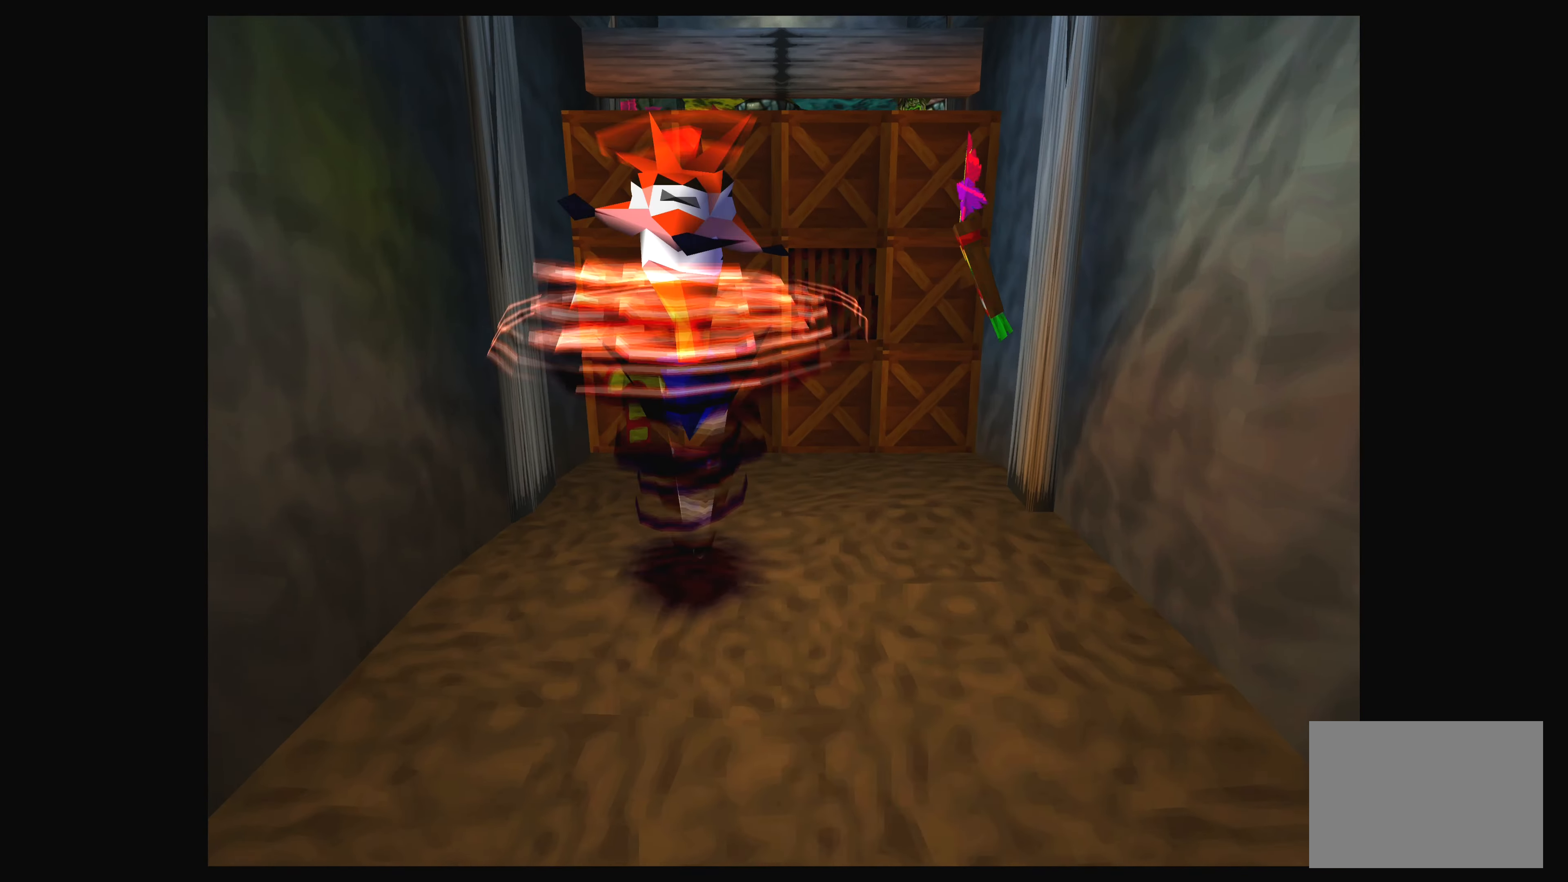
{"buttons": [], "left_stick": "center", "right_stick": "center", "events": [[117, "SQUARE", "up"]]}
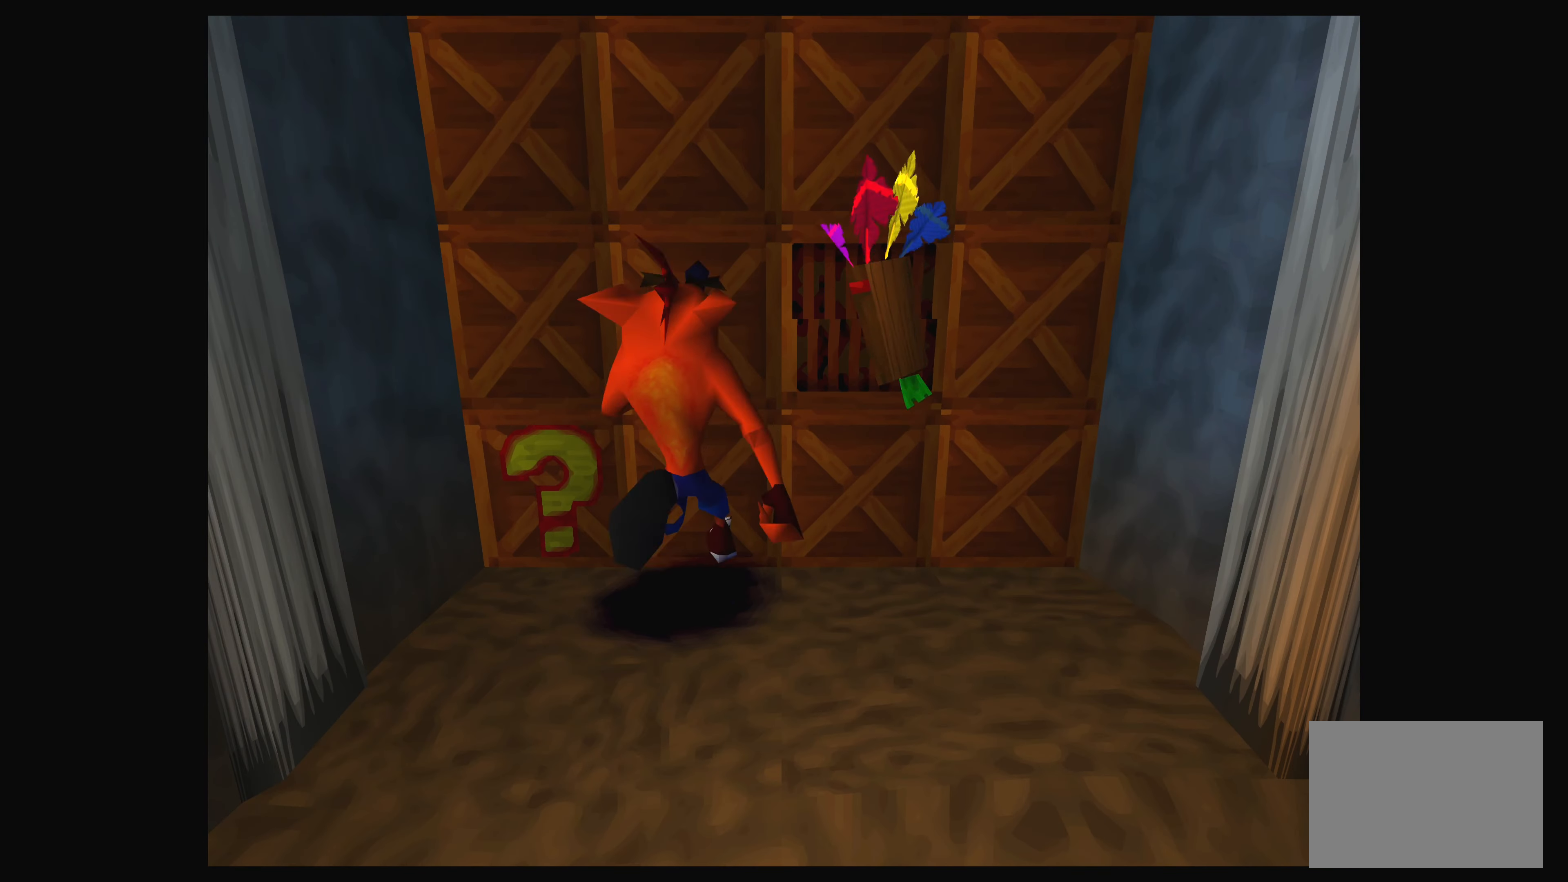
{"buttons": ["SQUARE"], "left_stick": "center", "right_stick": "center", "events": [[267, "SQUARE", "down"]]}
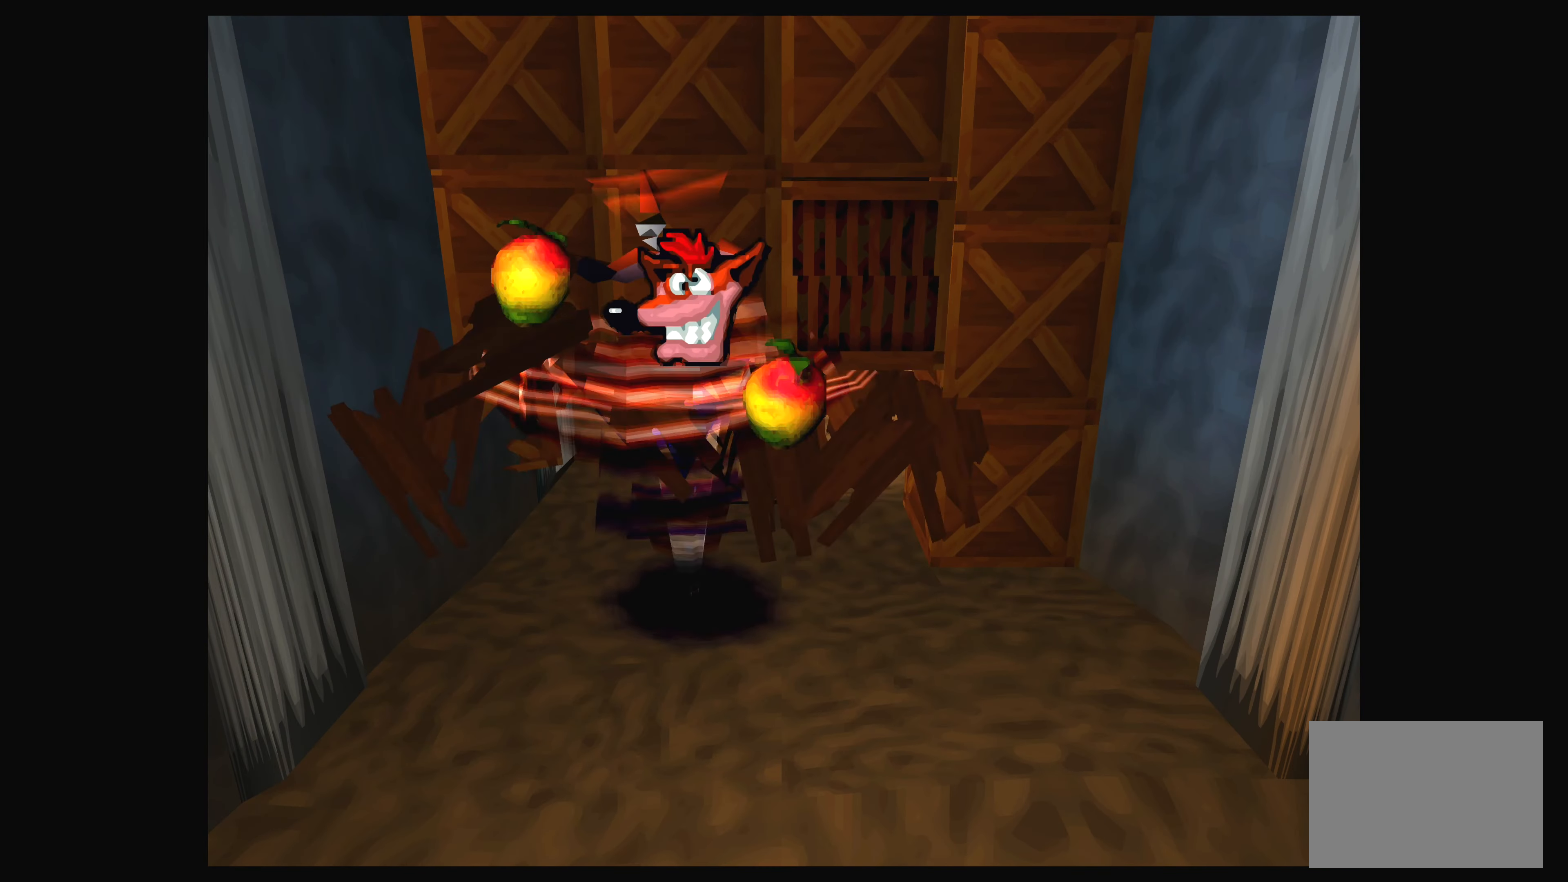
{"buttons": [], "left_stick": "center", "right_stick": "center", "events": [[17, "SQUARE", "up"]]}
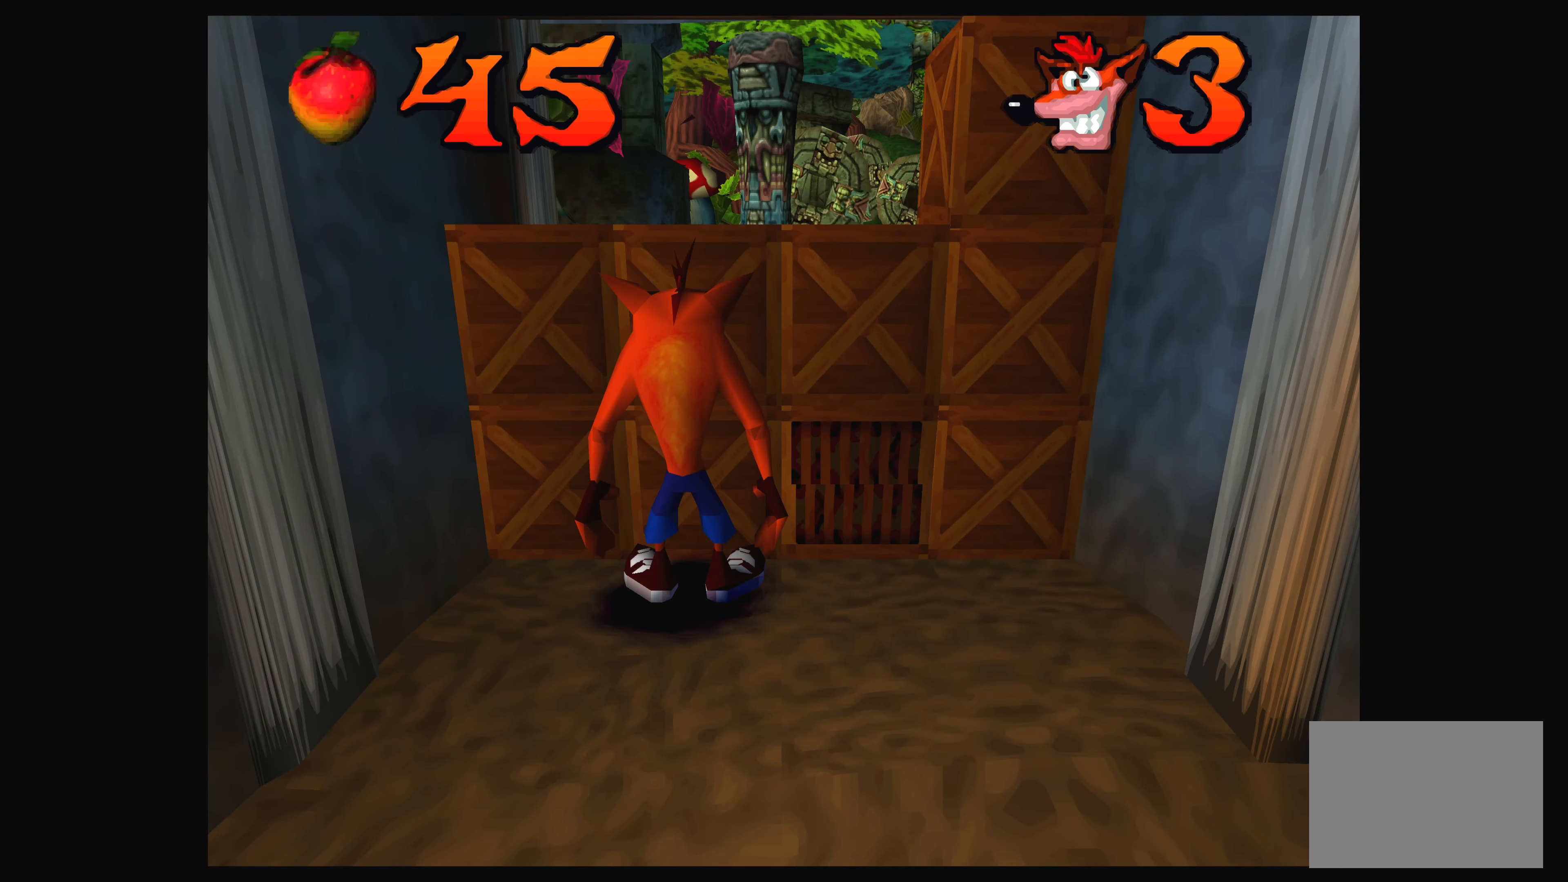
{"buttons": [], "left_stick": "up", "right_stick": "center", "events": [[17, "left_stick", "down-right"], [200, "left_stick", "center"], [467, "left_stick", "up"]]}
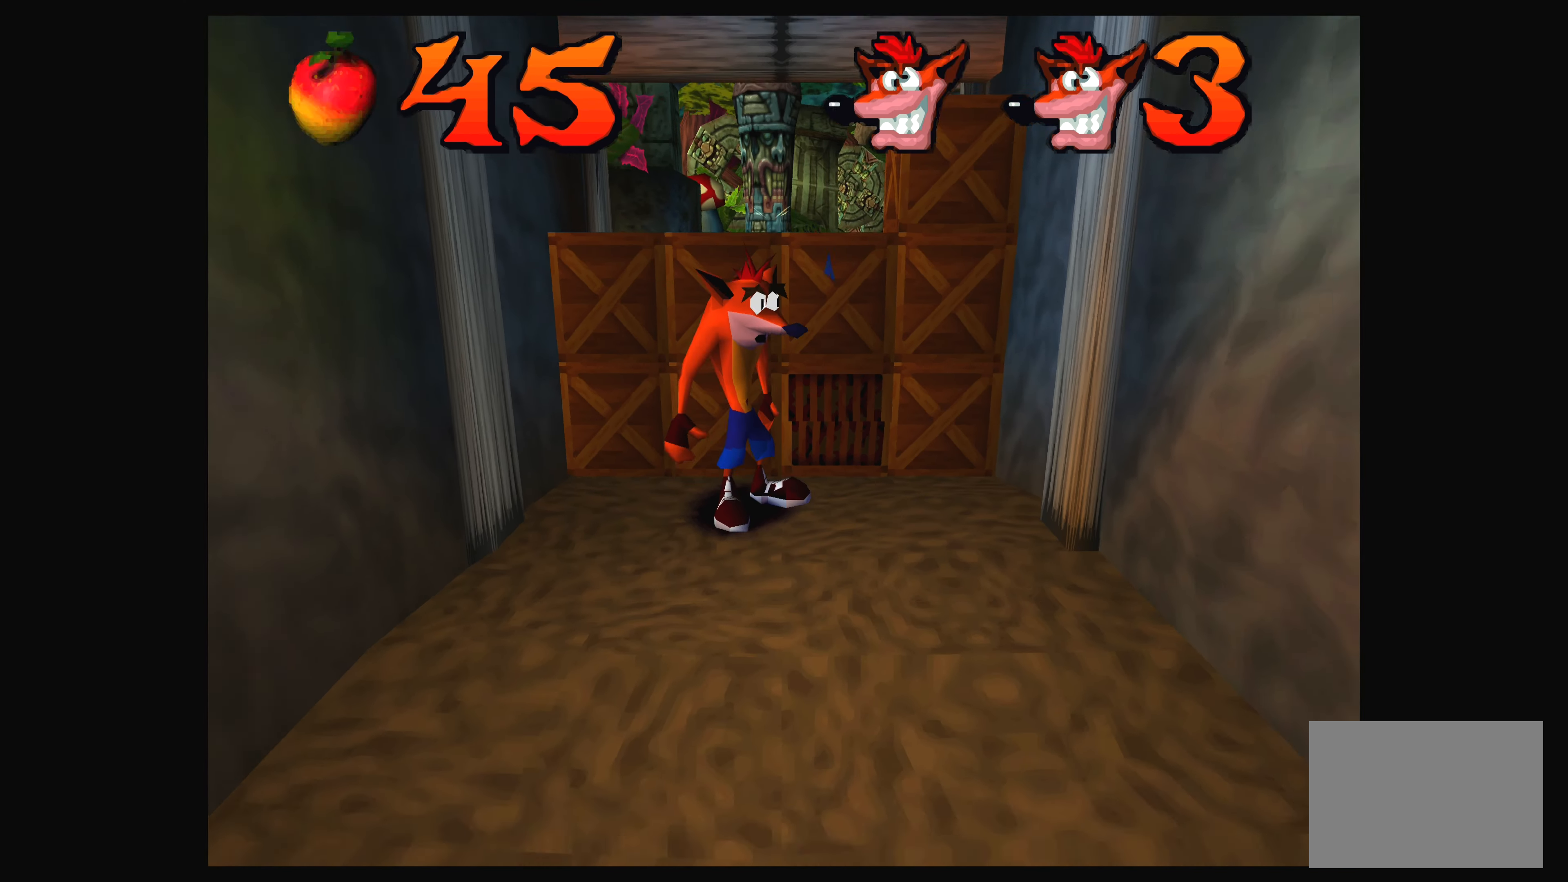
{"buttons": ["SQUARE"], "left_stick": "center", "right_stick": "center", "events": [[300, "left_stick", "center"], [466, "SQUARE", "down"]]}